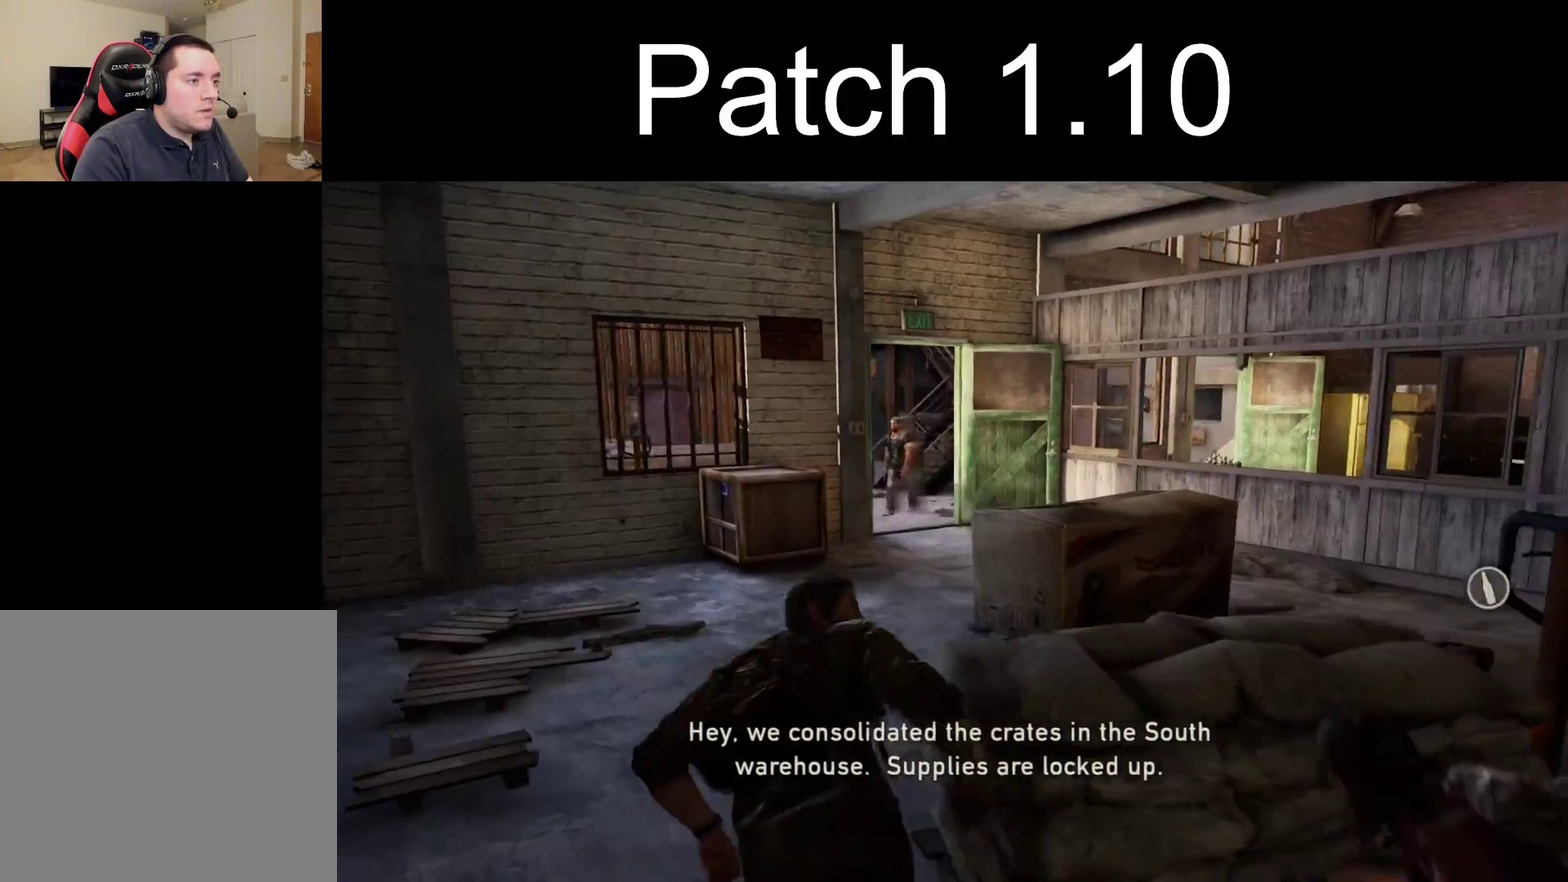
Gameplay with a controller (PlayStation layout); each line is a JSON object with the inputs held at the frame after it (dt_ms = milliseconds from this image to that frame). "events" lists button and stick changes between this image and that frame as [ms after this image, input, new state], when the widget could be followed in between.
{"dt_ms": 700, "buttons": ["L2"], "left_stick": "up", "right_stick": "center", "events": [[400, "DPAD_DOWN", "down"], [483, "DPAD_DOWN", "up"]]}
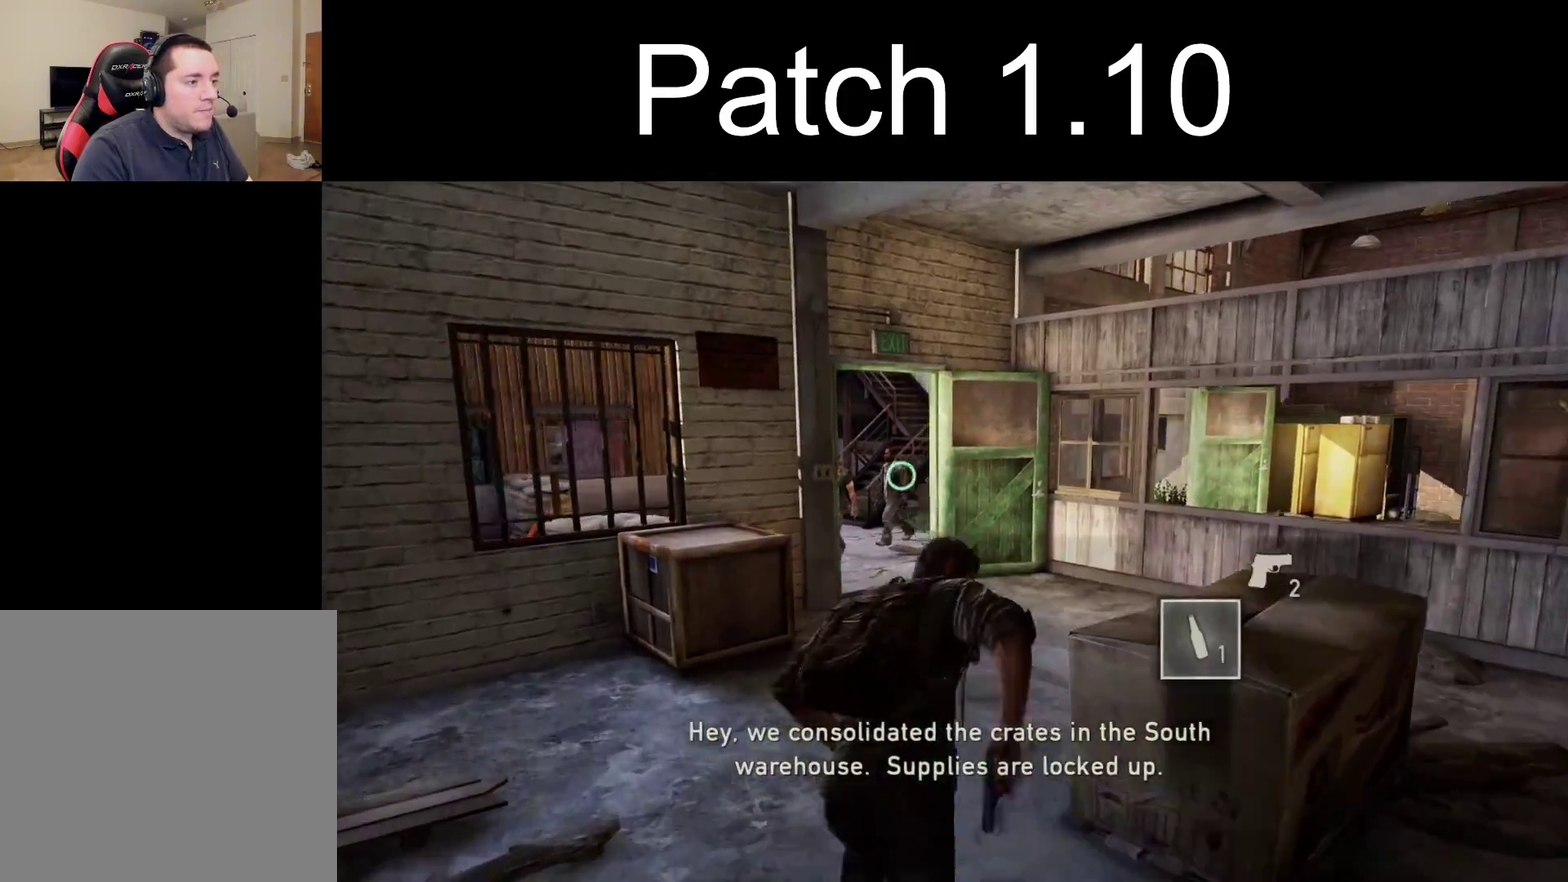
{"dt_ms": 500, "buttons": ["L2"], "left_stick": "up", "right_stick": "center", "events": [[300, "R1", "down"], [417, "R1", "up"]]}
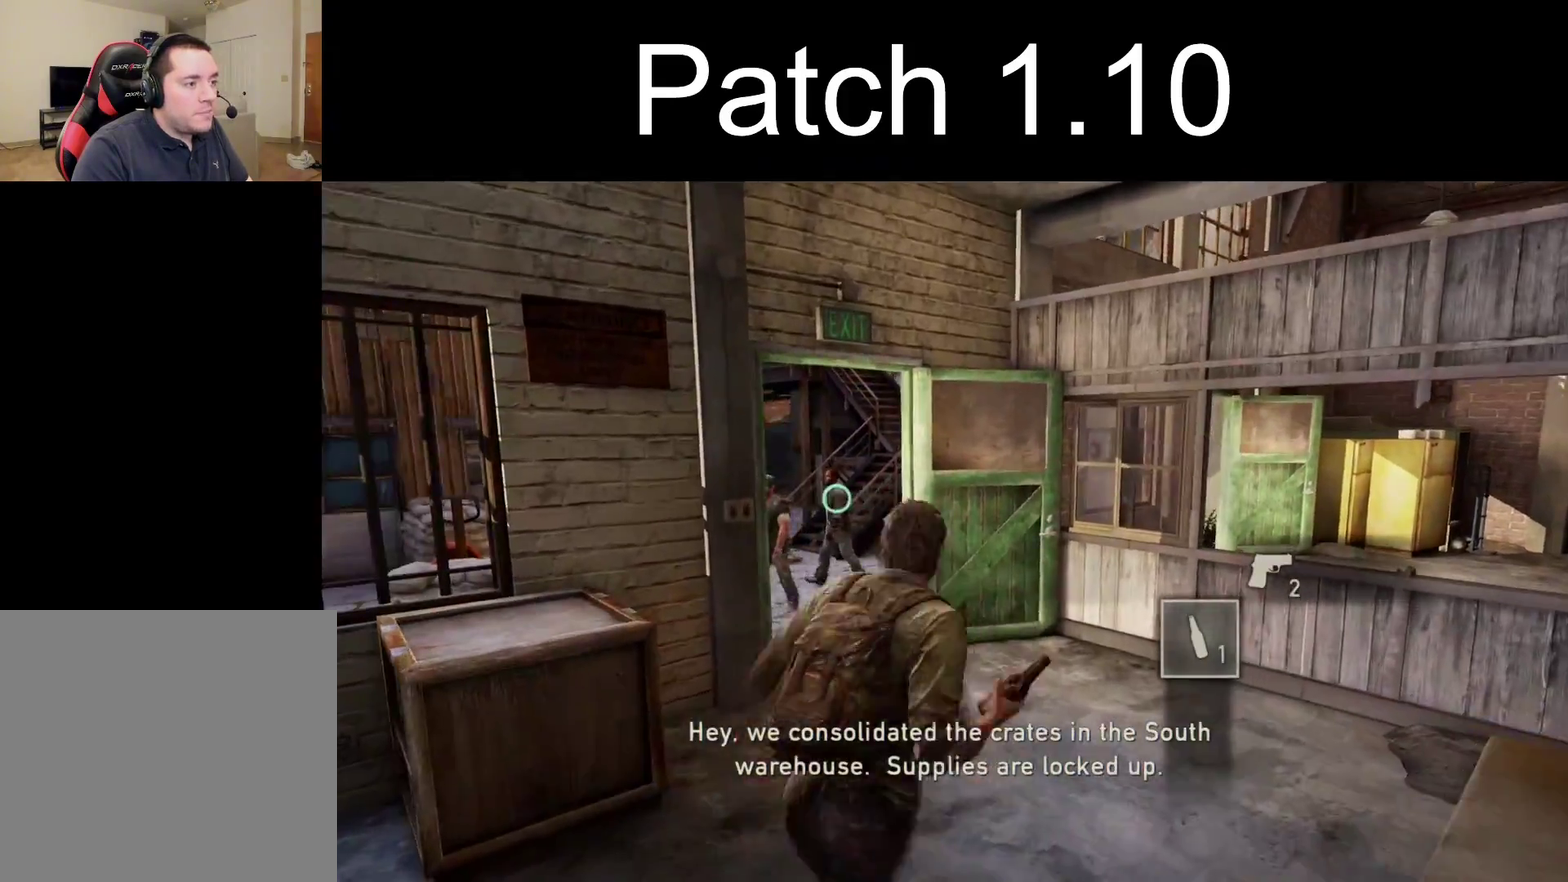
{"dt_ms": 300, "buttons": ["L2"], "left_stick": "up-right", "right_stick": "center", "events": [[267, "left_stick", "up-right"]]}
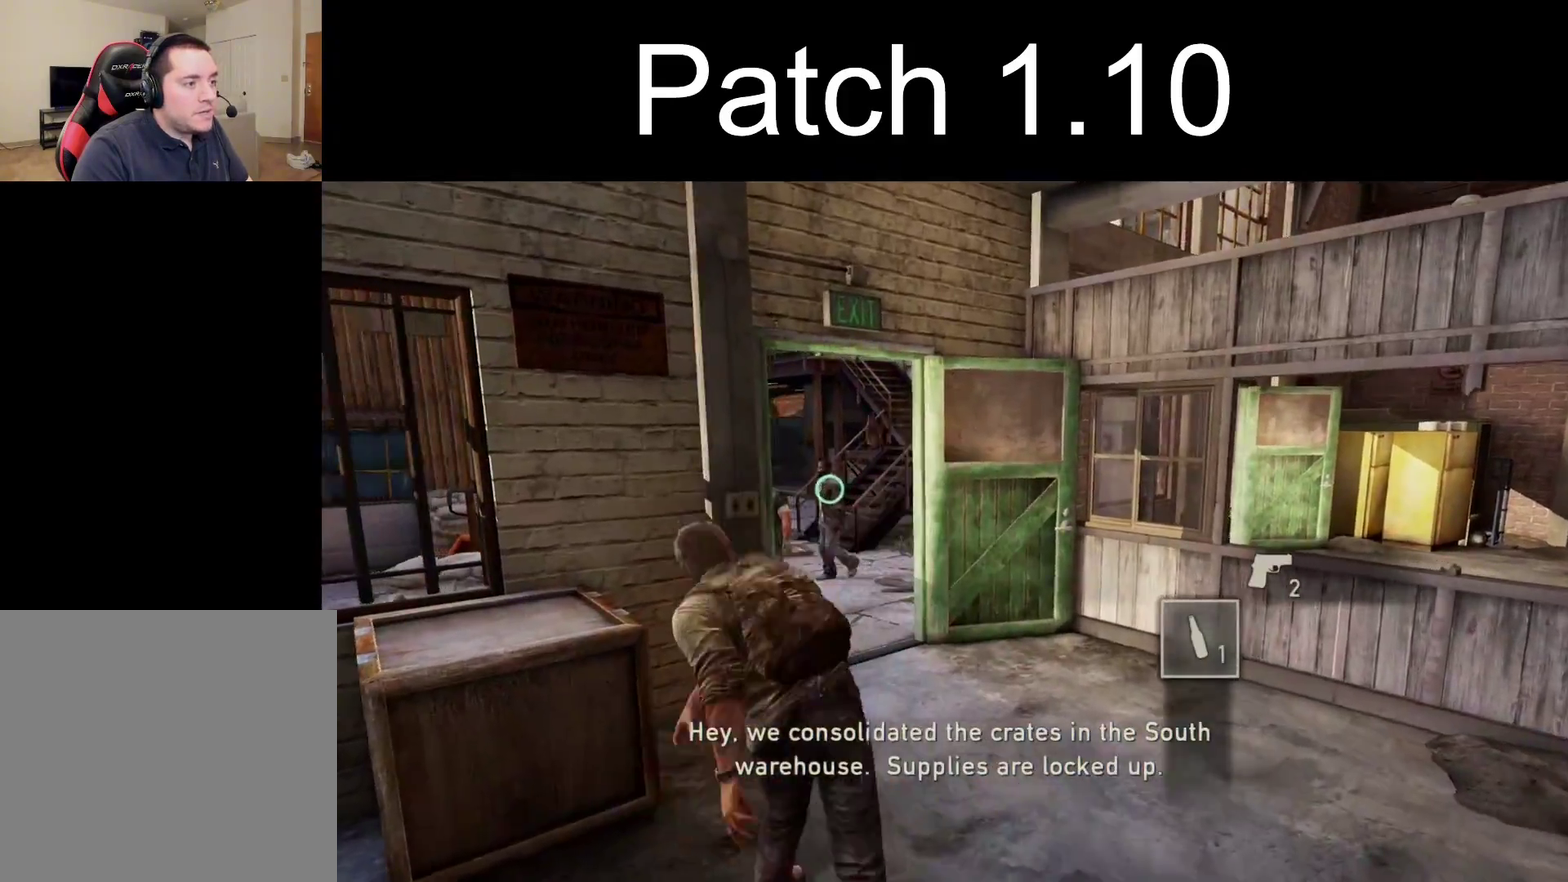
{"dt_ms": 300, "buttons": ["SQUARE", "L2"], "left_stick": "up", "right_stick": "left", "events": [[100, "right_stick", "left"], [167, "left_stick", "up"], [283, "SQUARE", "down"]]}
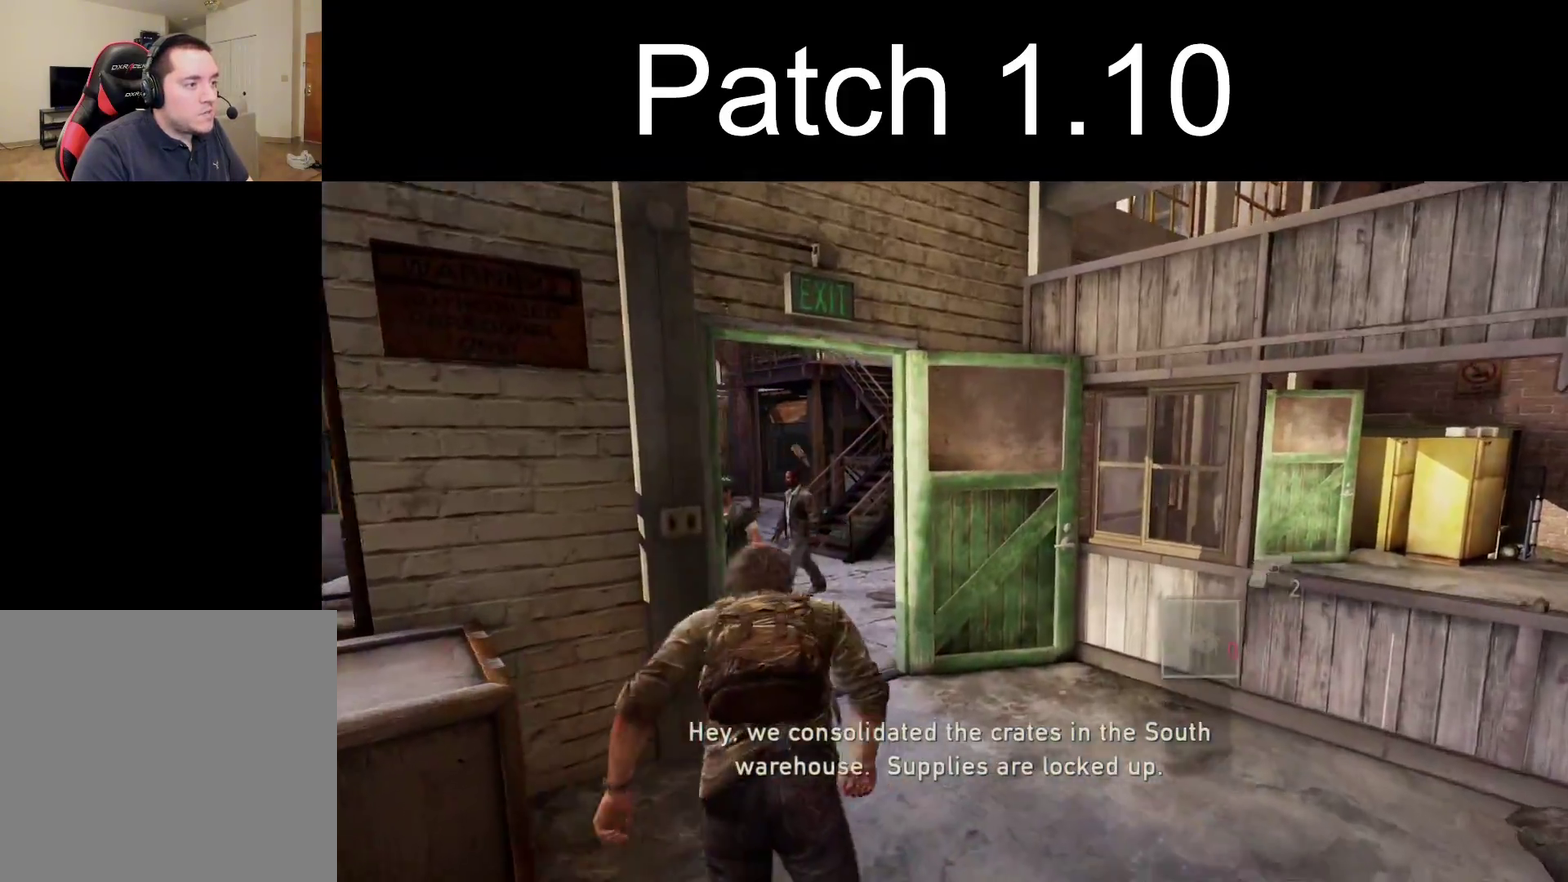
{"dt_ms": 300, "buttons": ["L2"], "left_stick": "up", "right_stick": "center", "events": [[50, "right_stick", "center"], [83, "SQUARE", "up"], [150, "SQUARE", "down"], [250, "SQUARE", "up"]]}
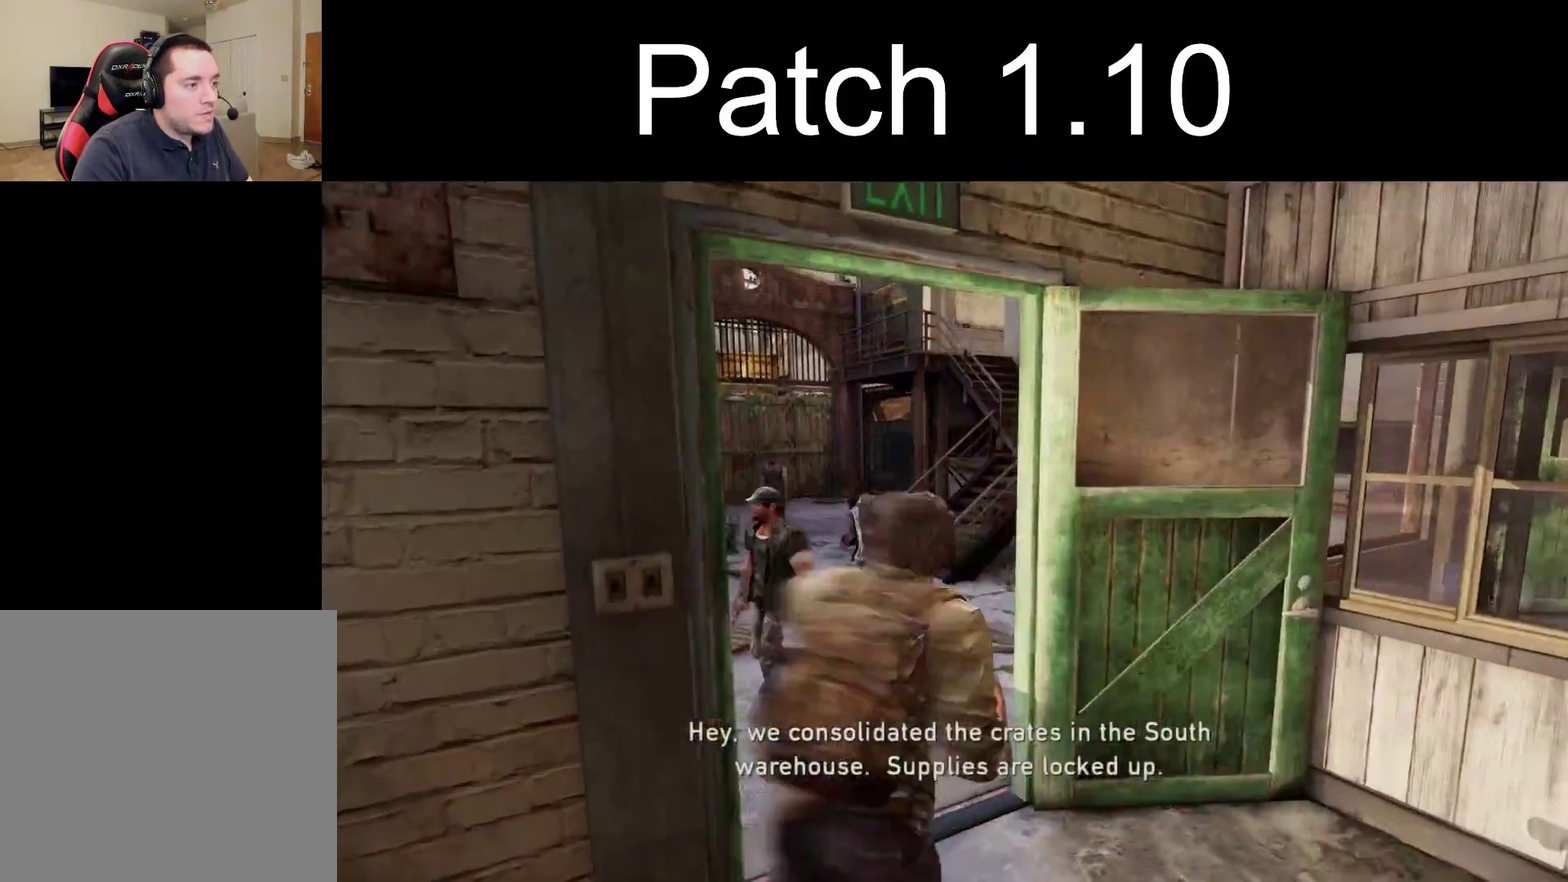
{"dt_ms": 400, "buttons": ["SQUARE", "L2"], "left_stick": "up", "right_stick": "center", "events": [[17, "SQUARE", "down"], [100, "SQUARE", "up"], [167, "SQUARE", "down"], [267, "SQUARE", "up"], [333, "SQUARE", "down"]]}
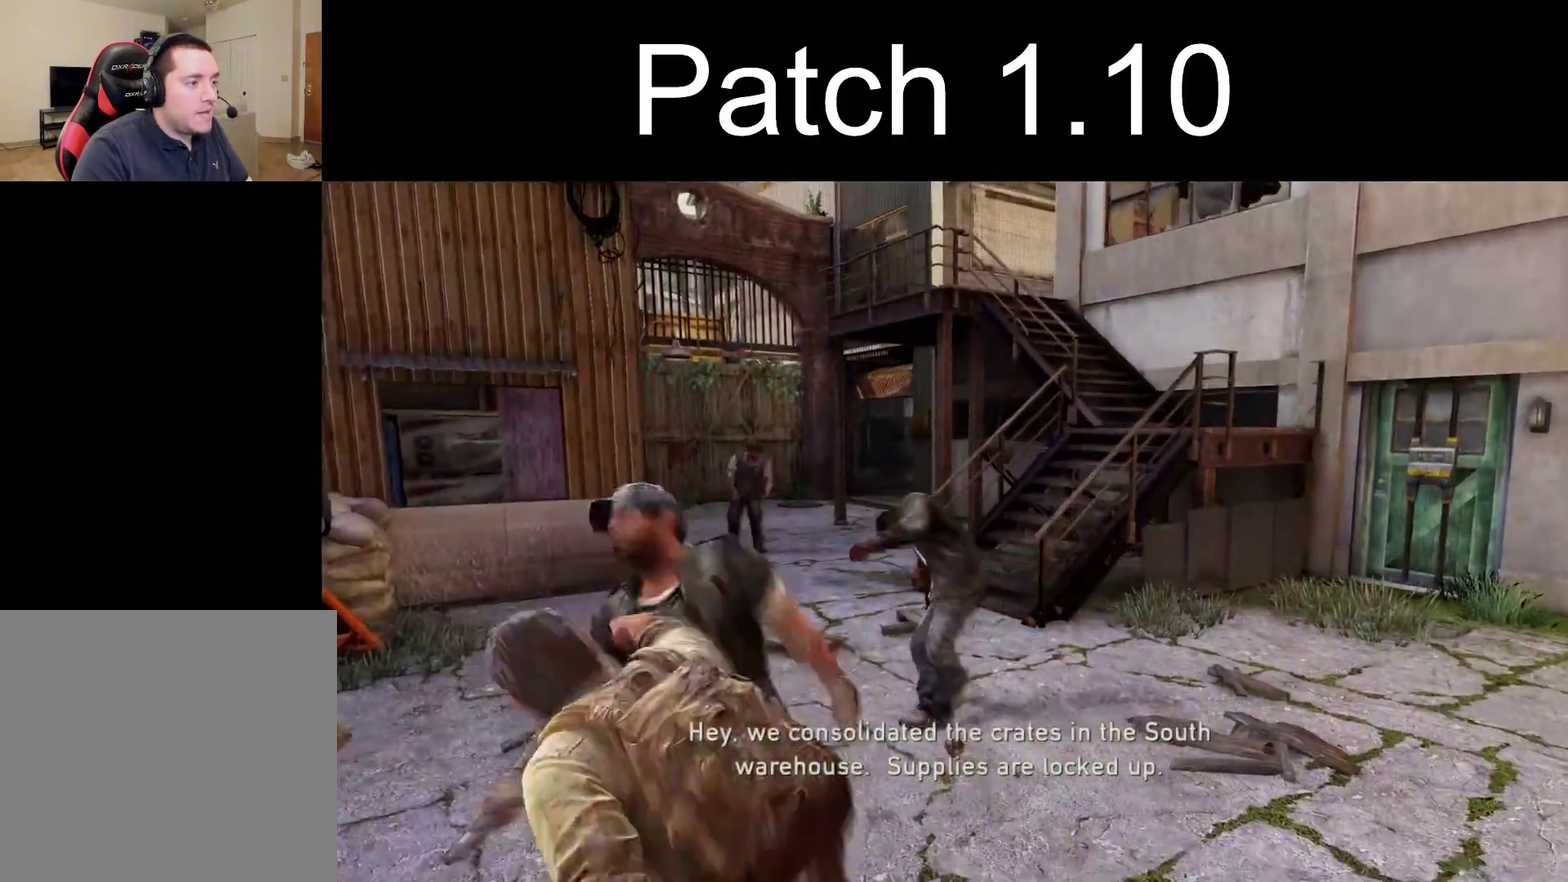
{"dt_ms": 400, "buttons": ["L2"], "left_stick": "up-right", "right_stick": "center", "events": [[17, "SQUARE", "up"], [100, "SQUARE", "down"], [200, "SQUARE", "up"], [267, "SQUARE", "down"], [367, "SQUARE", "up"], [400, "left_stick", "up-right"]]}
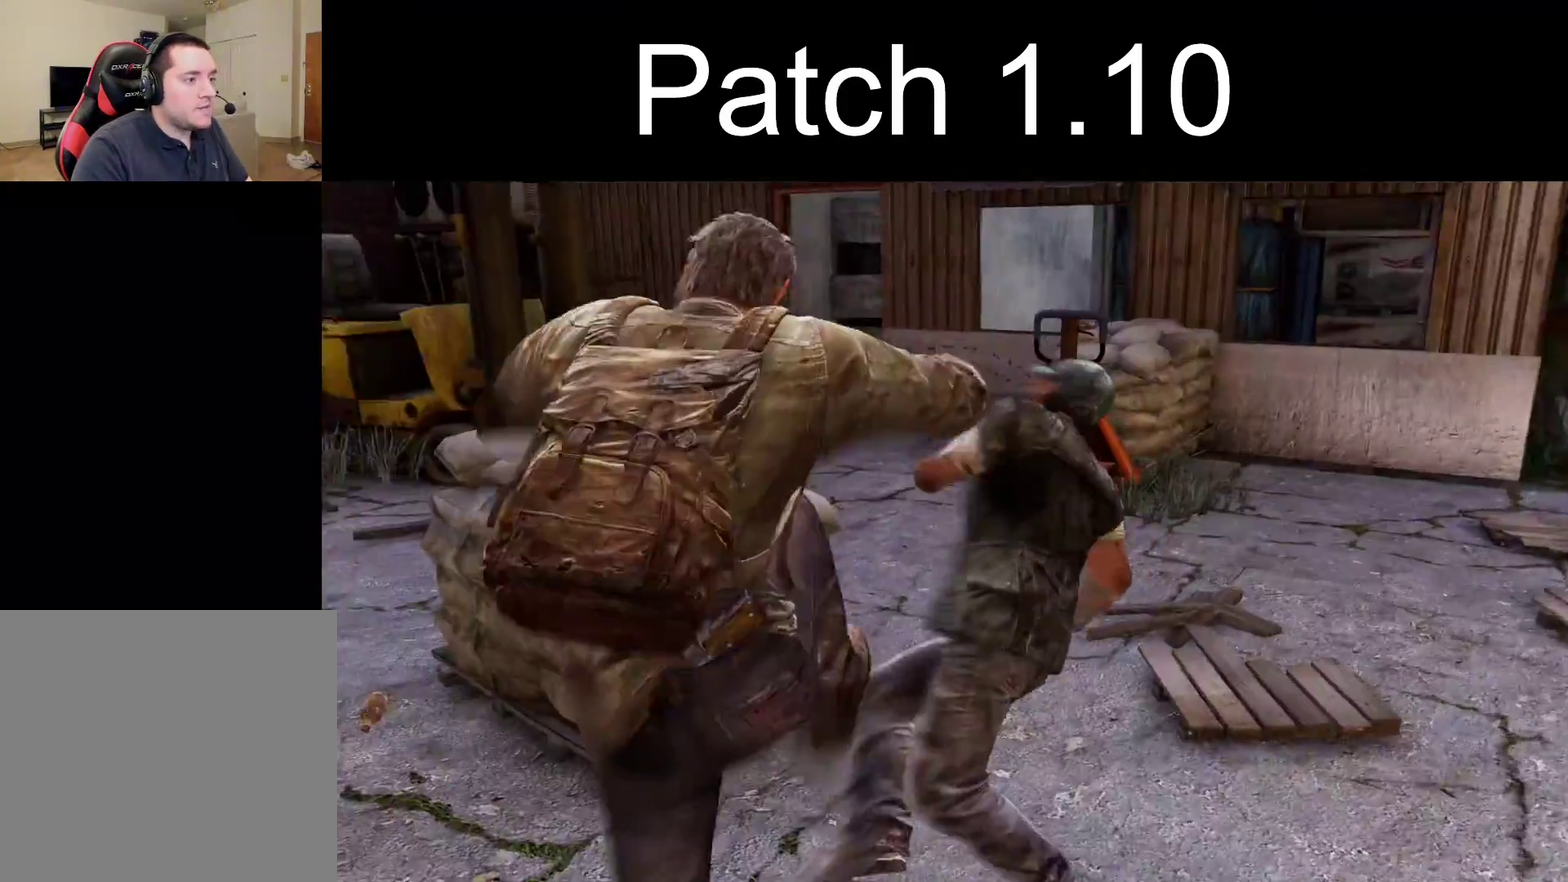
{"dt_ms": 300, "buttons": ["L2"], "left_stick": "right", "right_stick": "right", "events": [[17, "SQUARE", "down"], [133, "SQUARE", "up"], [200, "left_stick", "right"], [283, "right_stick", "right"]]}
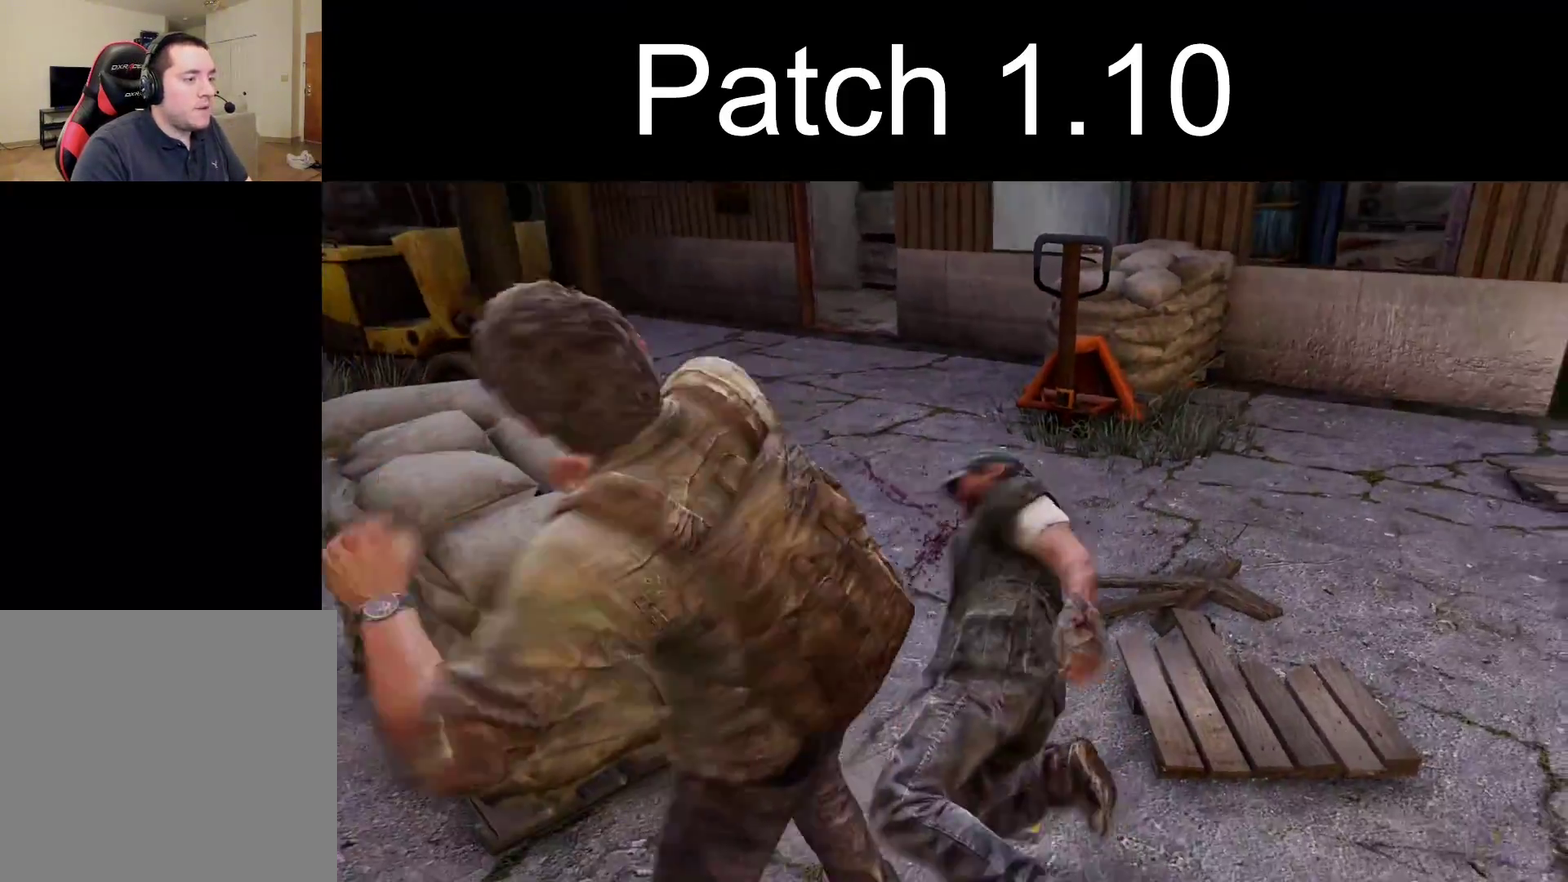
{"dt_ms": 400, "buttons": ["L2"], "left_stick": "right", "right_stick": "right", "events": [[267, "DPAD_RIGHT", "down"], [283, "TRIANGLE", "down"], [350, "DPAD_RIGHT", "up"], [400, "TRIANGLE", "up"]]}
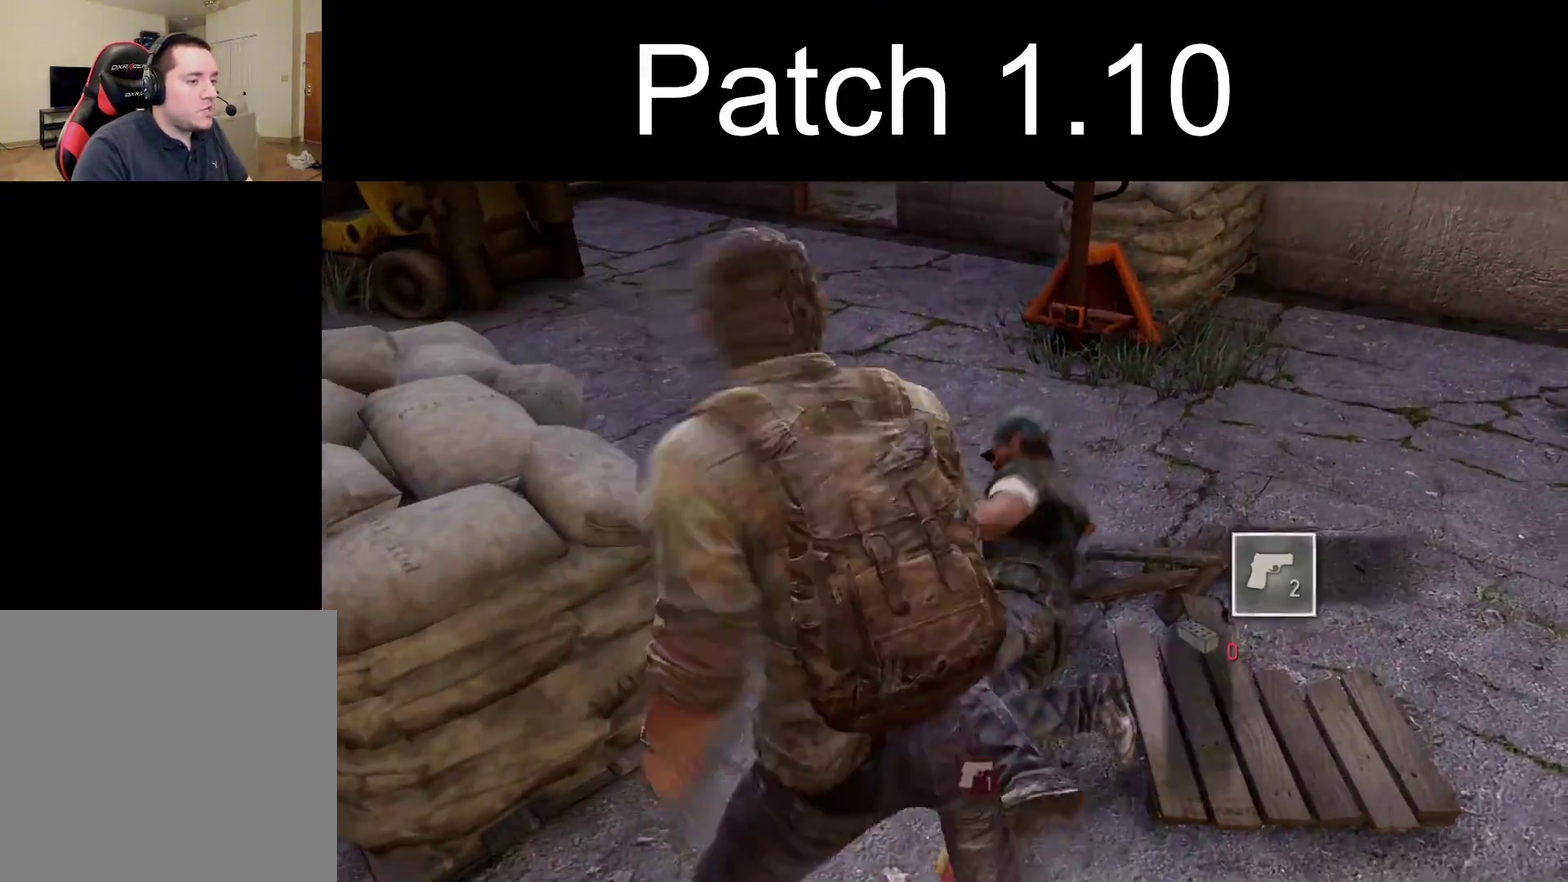
{"dt_ms": 500, "buttons": ["L2"], "left_stick": "up-right", "right_stick": "up-right", "events": [[300, "left_stick", "up-right"], [300, "right_stick", "up-right"]]}
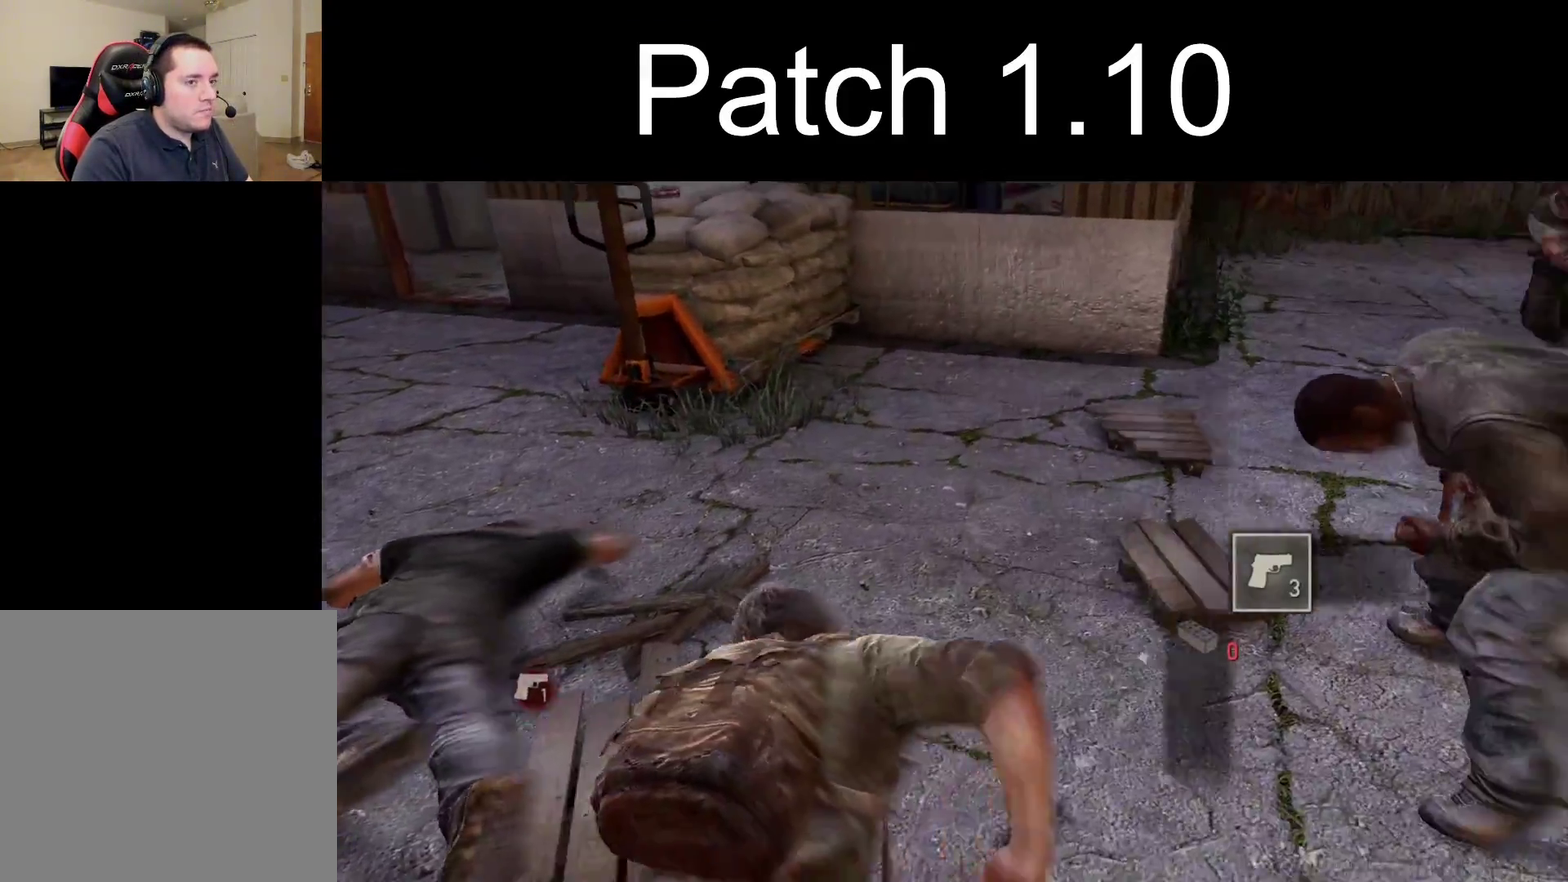
{"dt_ms": 400, "buttons": ["SQUARE"], "left_stick": "up", "right_stick": "center", "events": [[283, "L2", "up"], [317, "left_stick", "up"], [350, "SQUARE", "down"], [350, "right_stick", "center"]]}
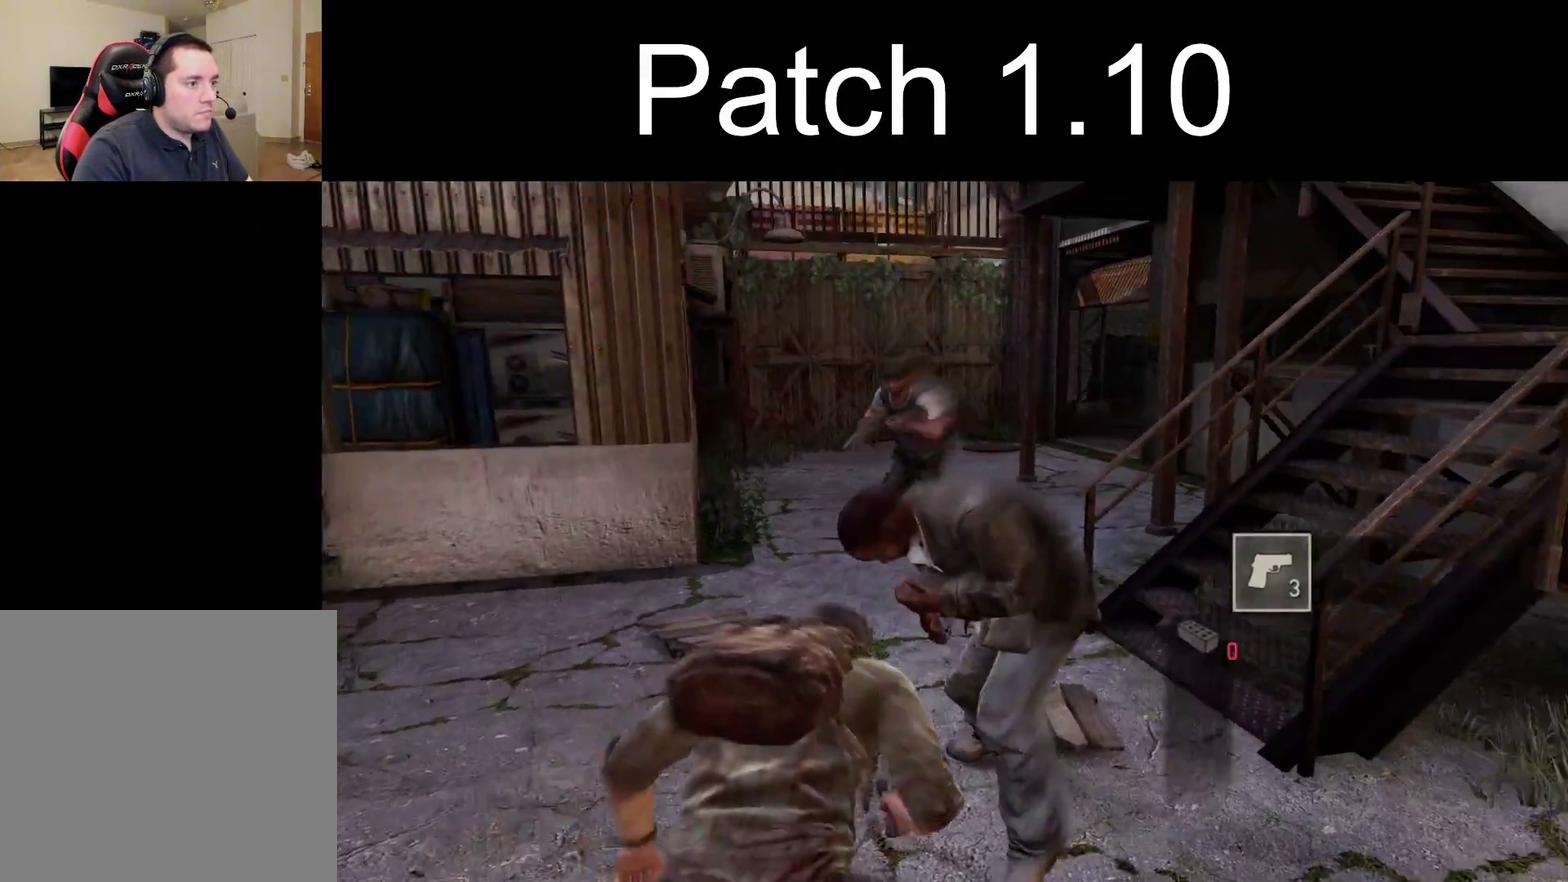
{"dt_ms": 500, "buttons": ["L2"], "left_stick": "up", "right_stick": "center", "events": [[33, "L2", "down"], [50, "SQUARE", "up"], [333, "right_stick", "up"], [383, "right_stick", "up-left"], [450, "right_stick", "center"]]}
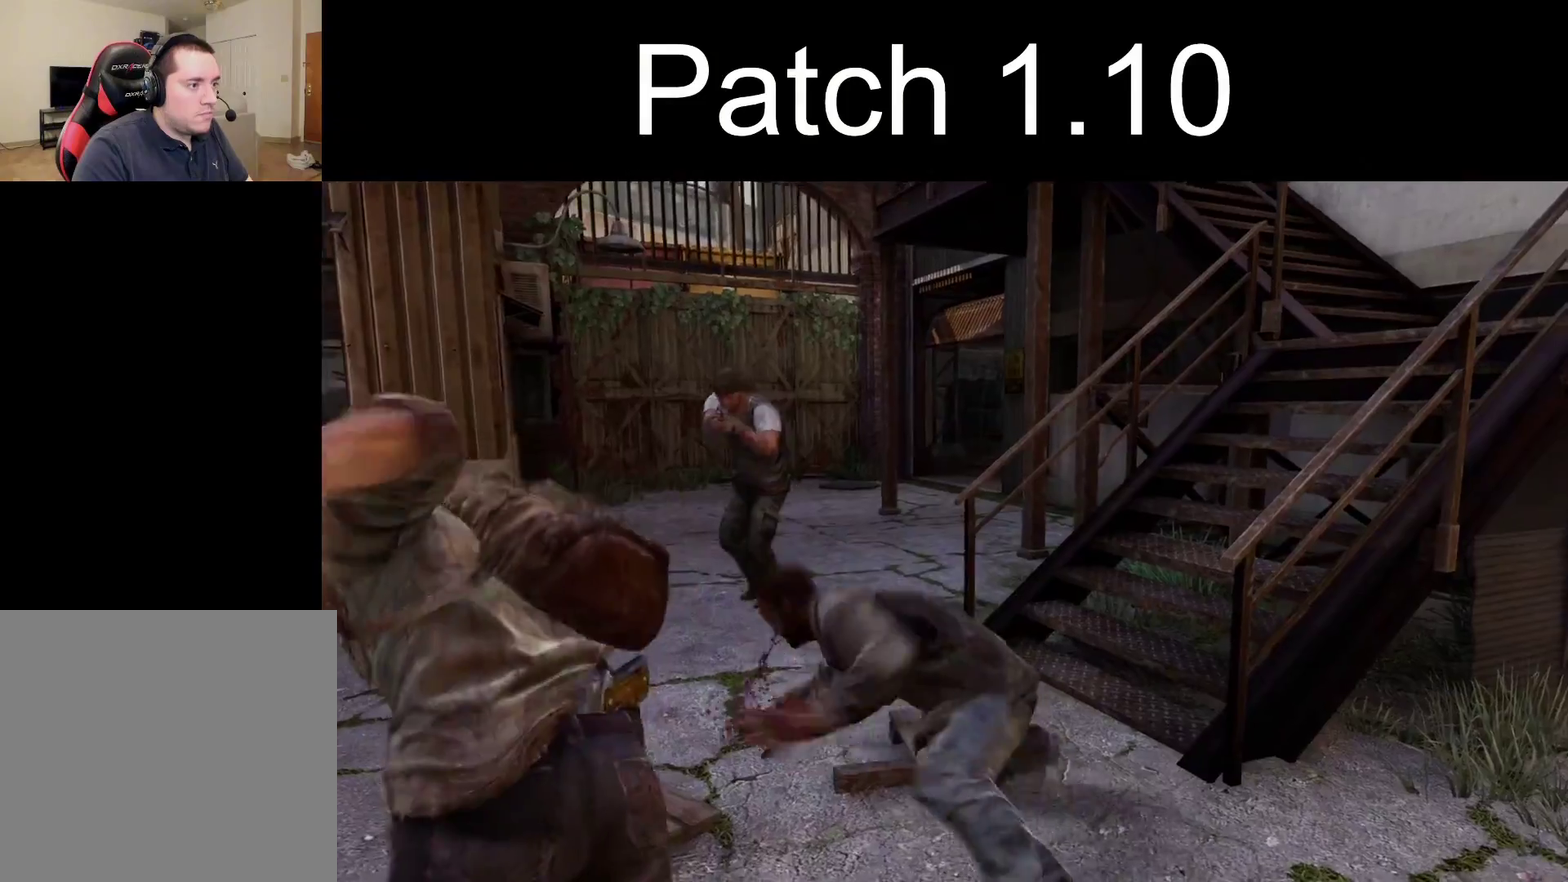
{"dt_ms": 500, "buttons": ["L1"], "left_stick": "up-right", "right_stick": "up-left", "events": [[67, "L1", "down"], [83, "L2", "up"], [250, "right_stick", "up-left"], [317, "left_stick", "up-right"]]}
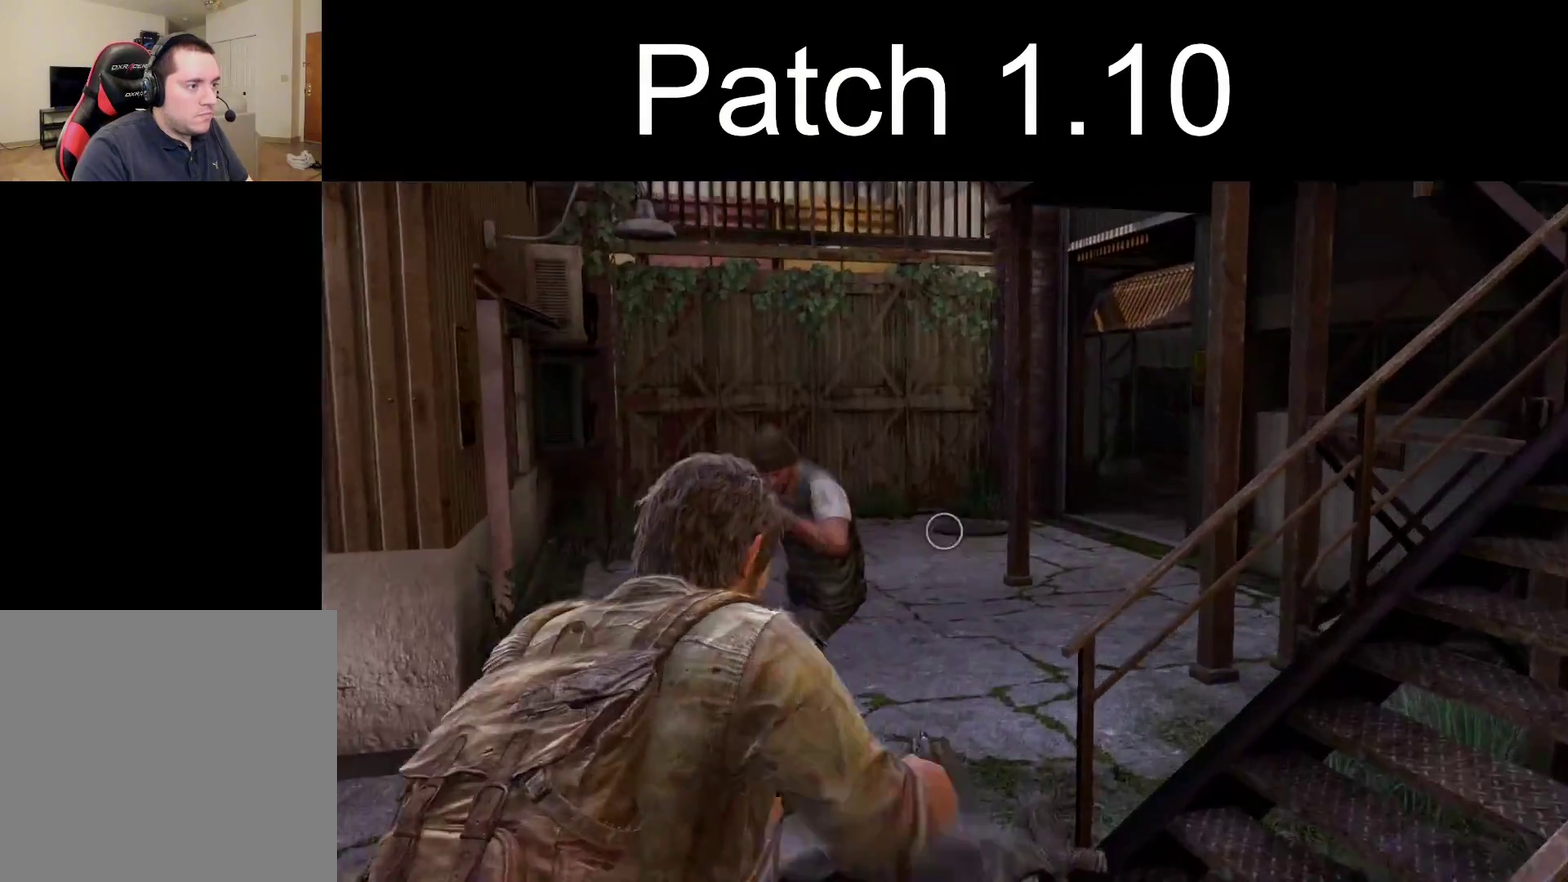
{"dt_ms": 900, "buttons": ["L1", "R1"], "left_stick": "center", "right_stick": "left", "events": [[33, "left_stick", "up"], [33, "right_stick", "left"], [100, "right_stick", "up-left"], [283, "left_stick", "center"], [867, "right_stick", "left"], [883, "R1", "down"]]}
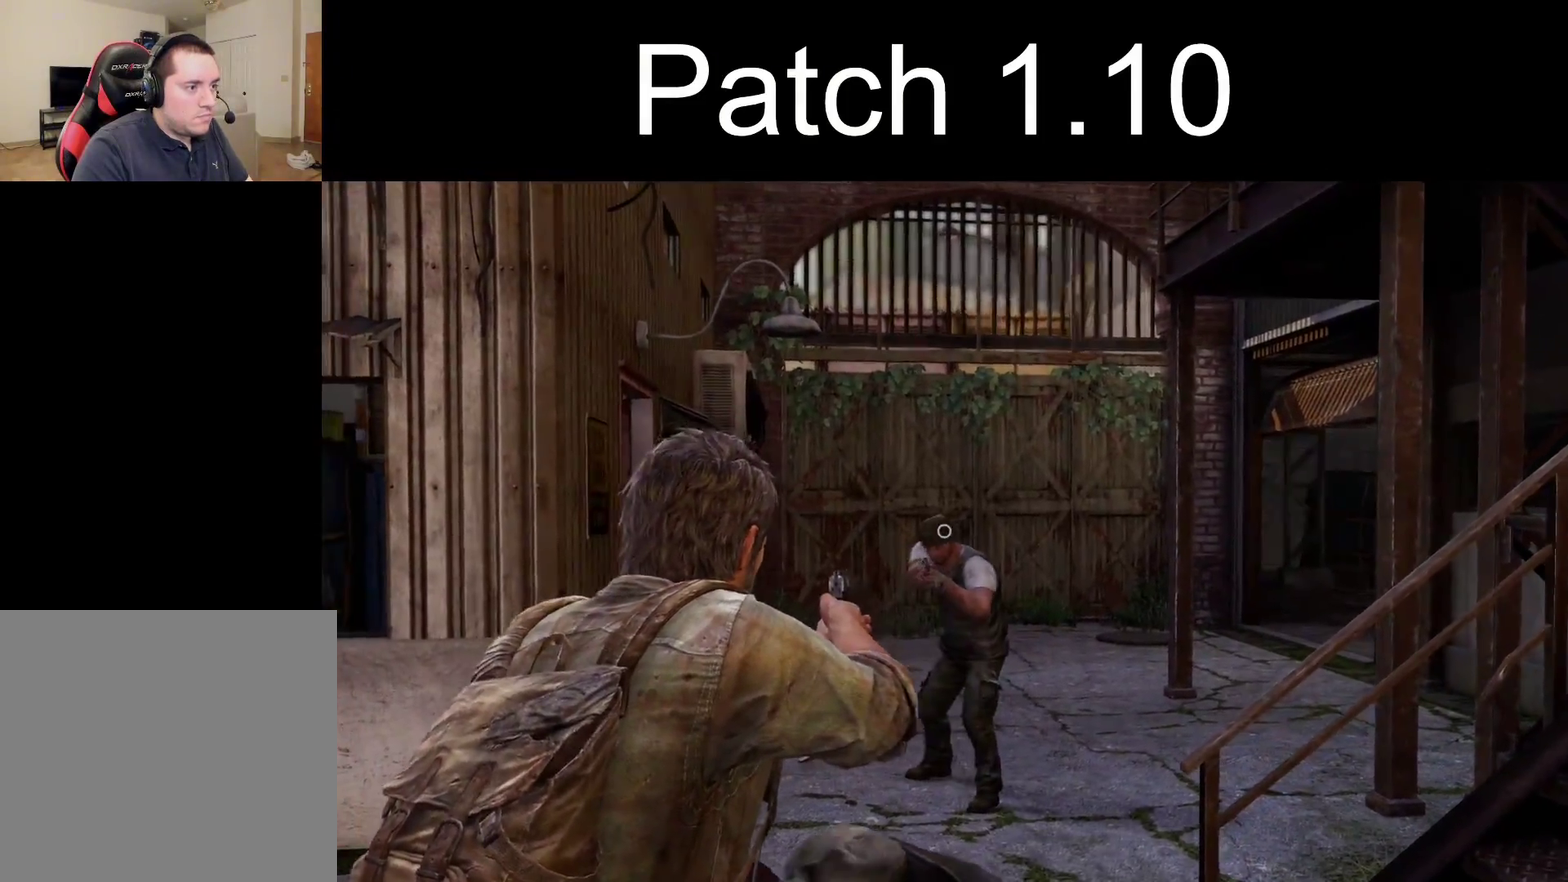
{"dt_ms": 400, "buttons": ["L2"], "left_stick": "up", "right_stick": "center", "events": [[67, "right_stick", "center"], [100, "L1", "up"], [100, "L2", "down"], [100, "R1", "up"], [100, "left_stick", "up"], [233, "SQUARE", "down"], [350, "SQUARE", "up"]]}
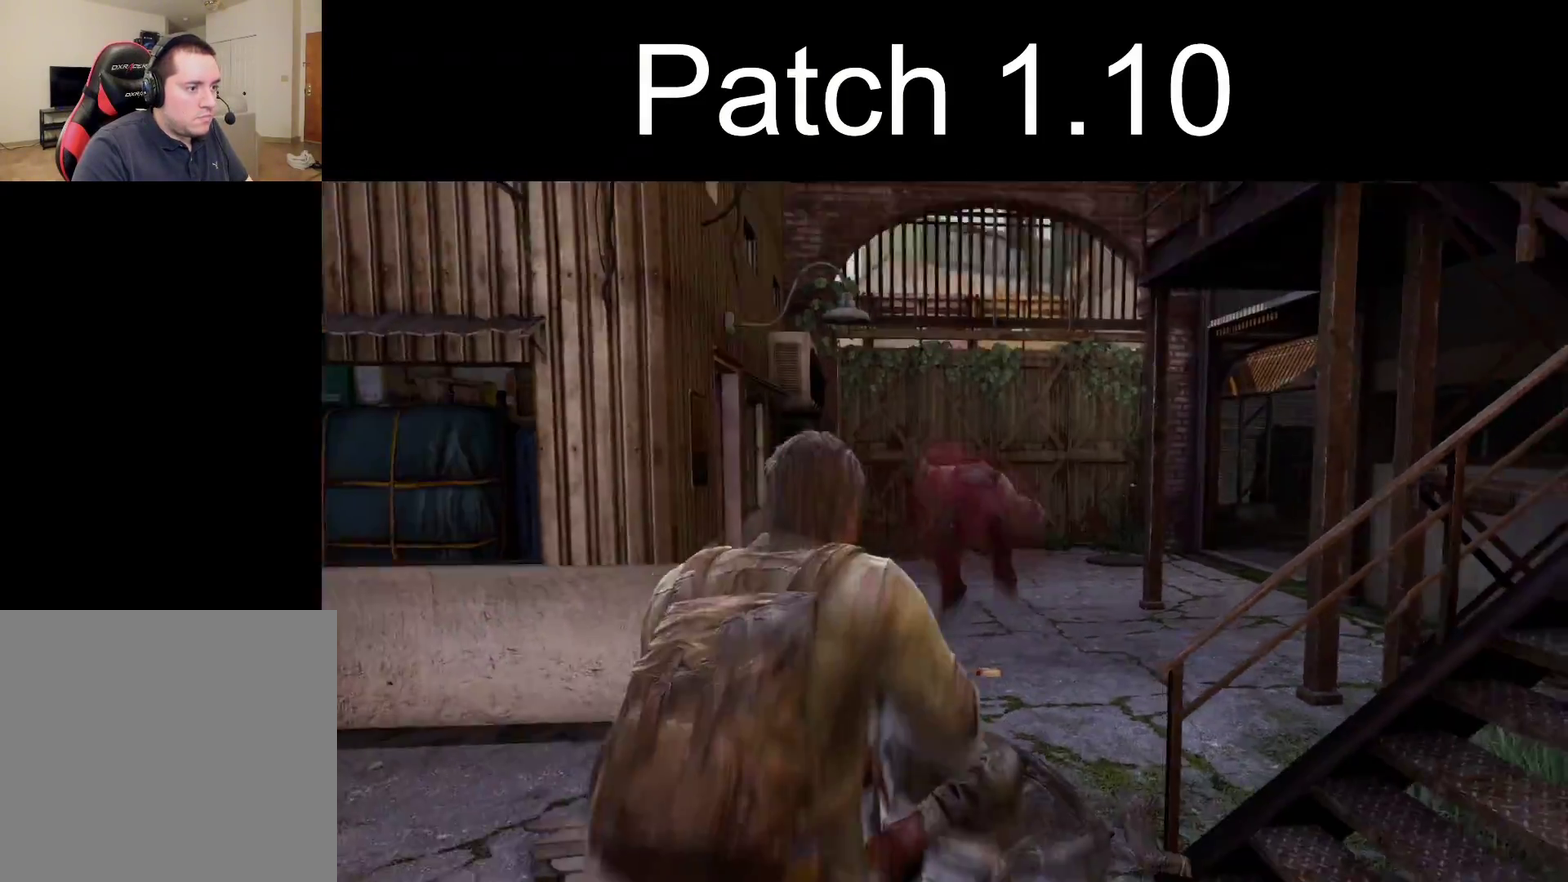
{"dt_ms": 300, "buttons": ["L2"], "left_stick": "right", "right_stick": "right", "events": [[33, "left_stick", "up-right"], [117, "right_stick", "right"], [250, "left_stick", "right"]]}
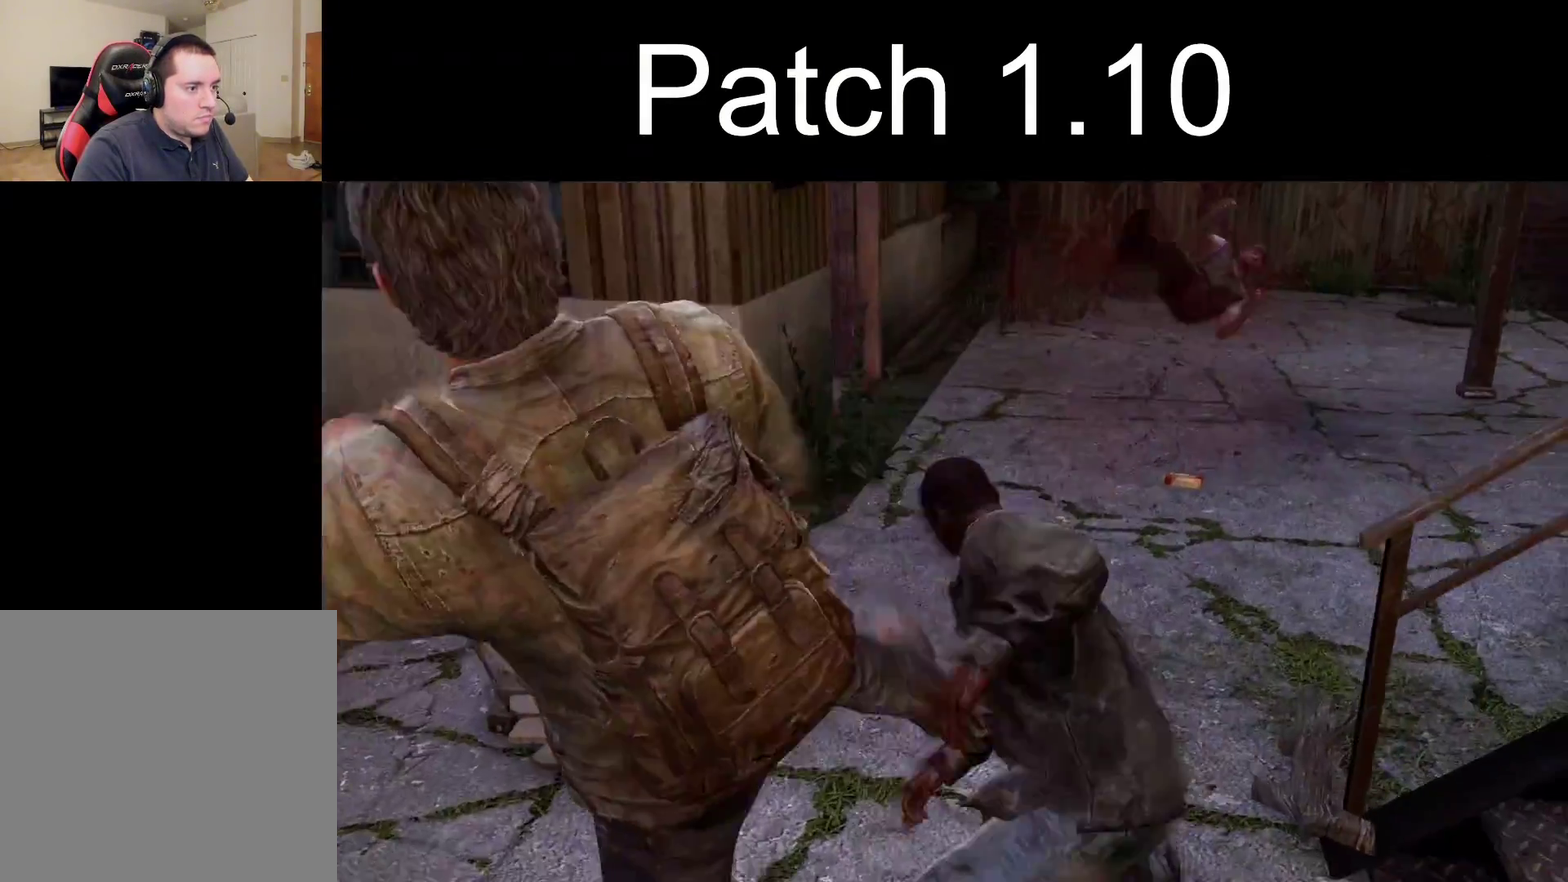
{"dt_ms": 500, "buttons": ["L2"], "left_stick": "right", "right_stick": "right", "events": [[317, "DPAD_RIGHT", "down"], [367, "TRIANGLE", "down"], [383, "R1", "down"], [417, "DPAD_RIGHT", "up"], [450, "TRIANGLE", "up"], [467, "R1", "up"]]}
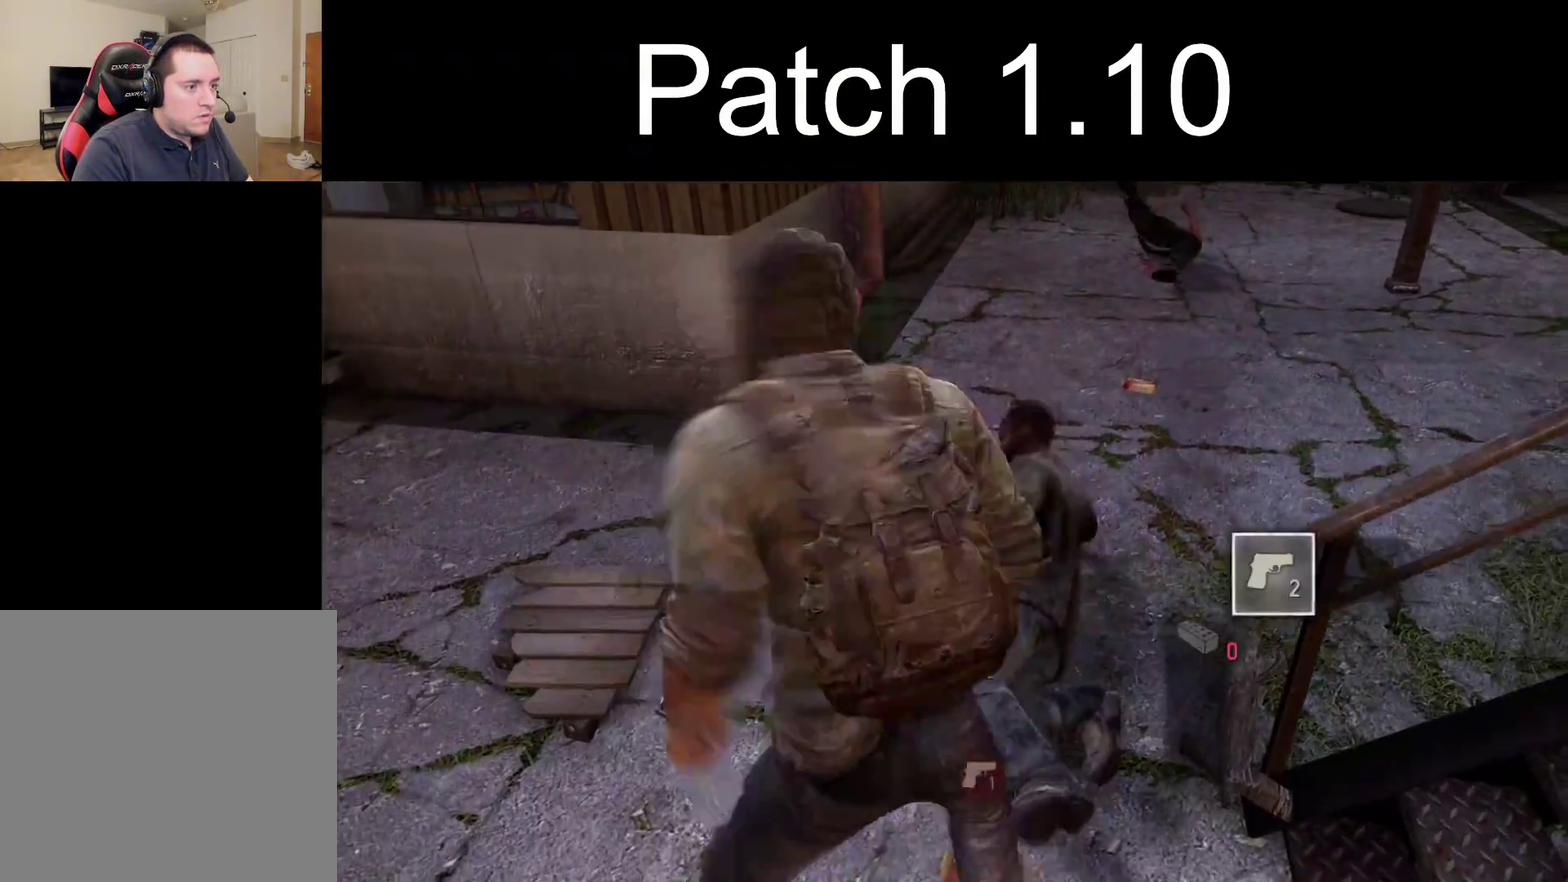
{"dt_ms": 300, "buttons": ["TRIANGLE", "L2", "R1"], "left_stick": "right", "right_stick": "right", "events": [[67, "R1", "down"], [67, "TRIANGLE", "down"], [150, "TRIANGLE", "up"], [167, "R1", "up"], [250, "R1", "down"], [250, "TRIANGLE", "down"]]}
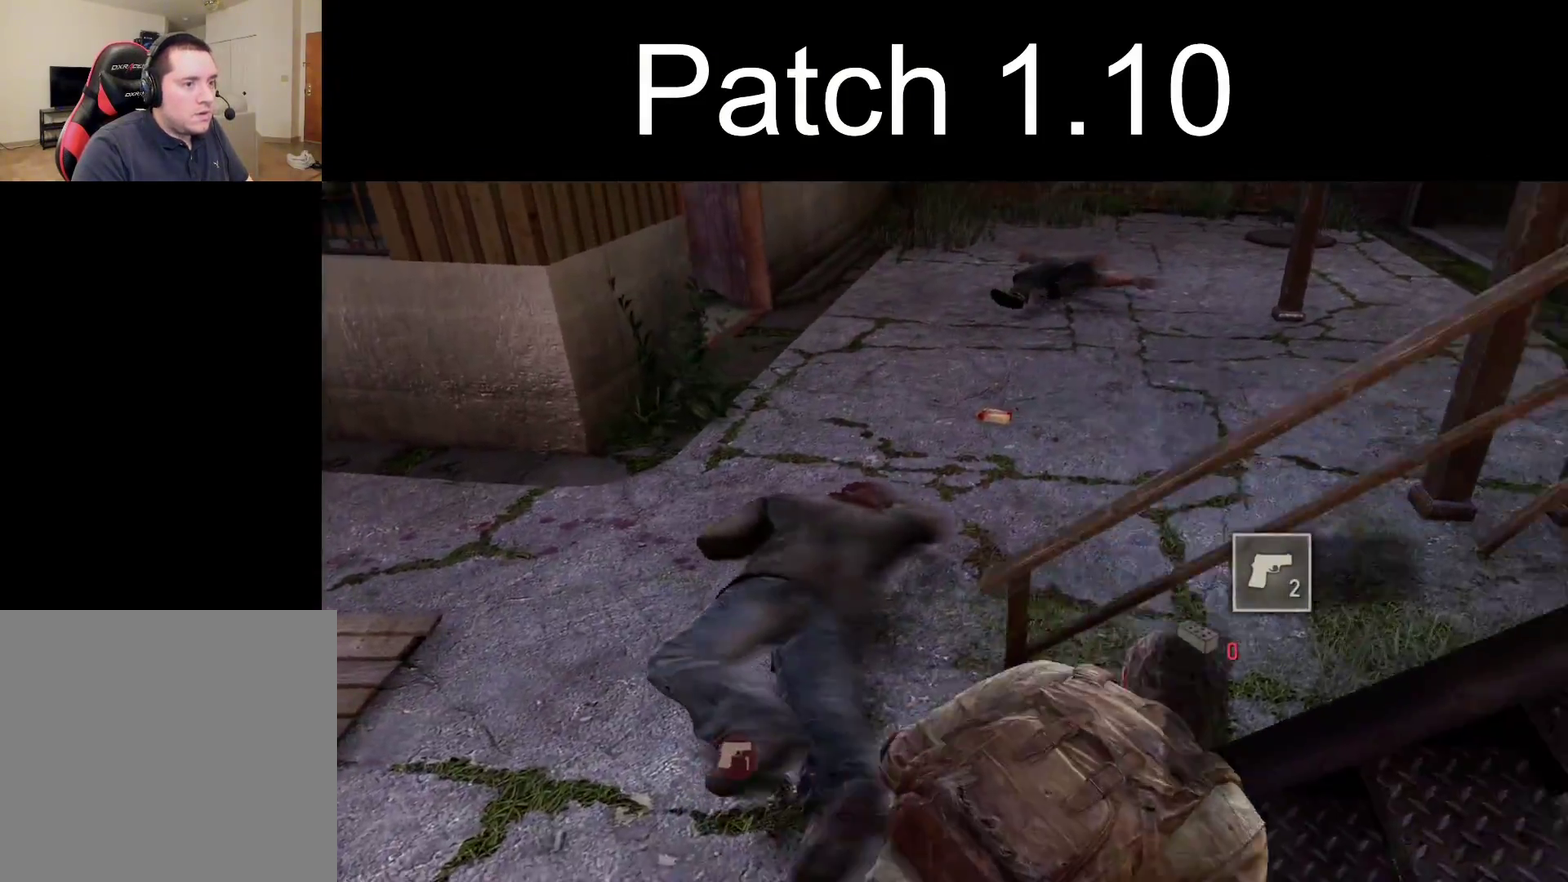
{"dt_ms": 500, "buttons": ["L2"], "left_stick": "up-right", "right_stick": "up-right", "events": [[50, "TRIANGLE", "up"], [67, "R1", "up"], [233, "right_stick", "up-right"], [300, "left_stick", "up-right"]]}
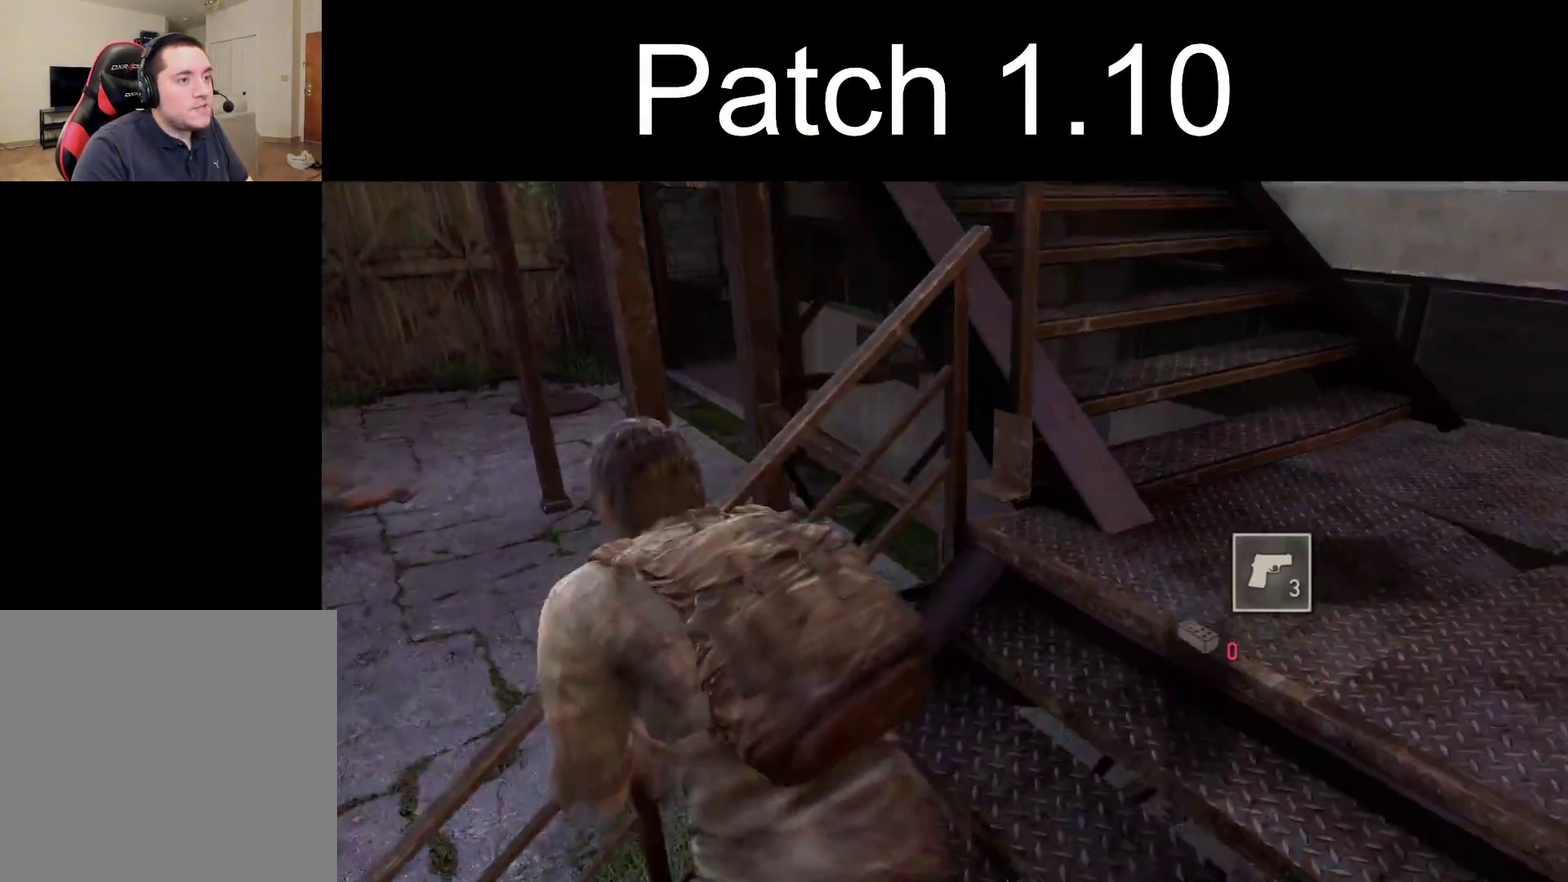
{"dt_ms": 300, "buttons": ["L2"], "left_stick": "up-right", "right_stick": "up-left", "events": [[83, "right_stick", "up-left"]]}
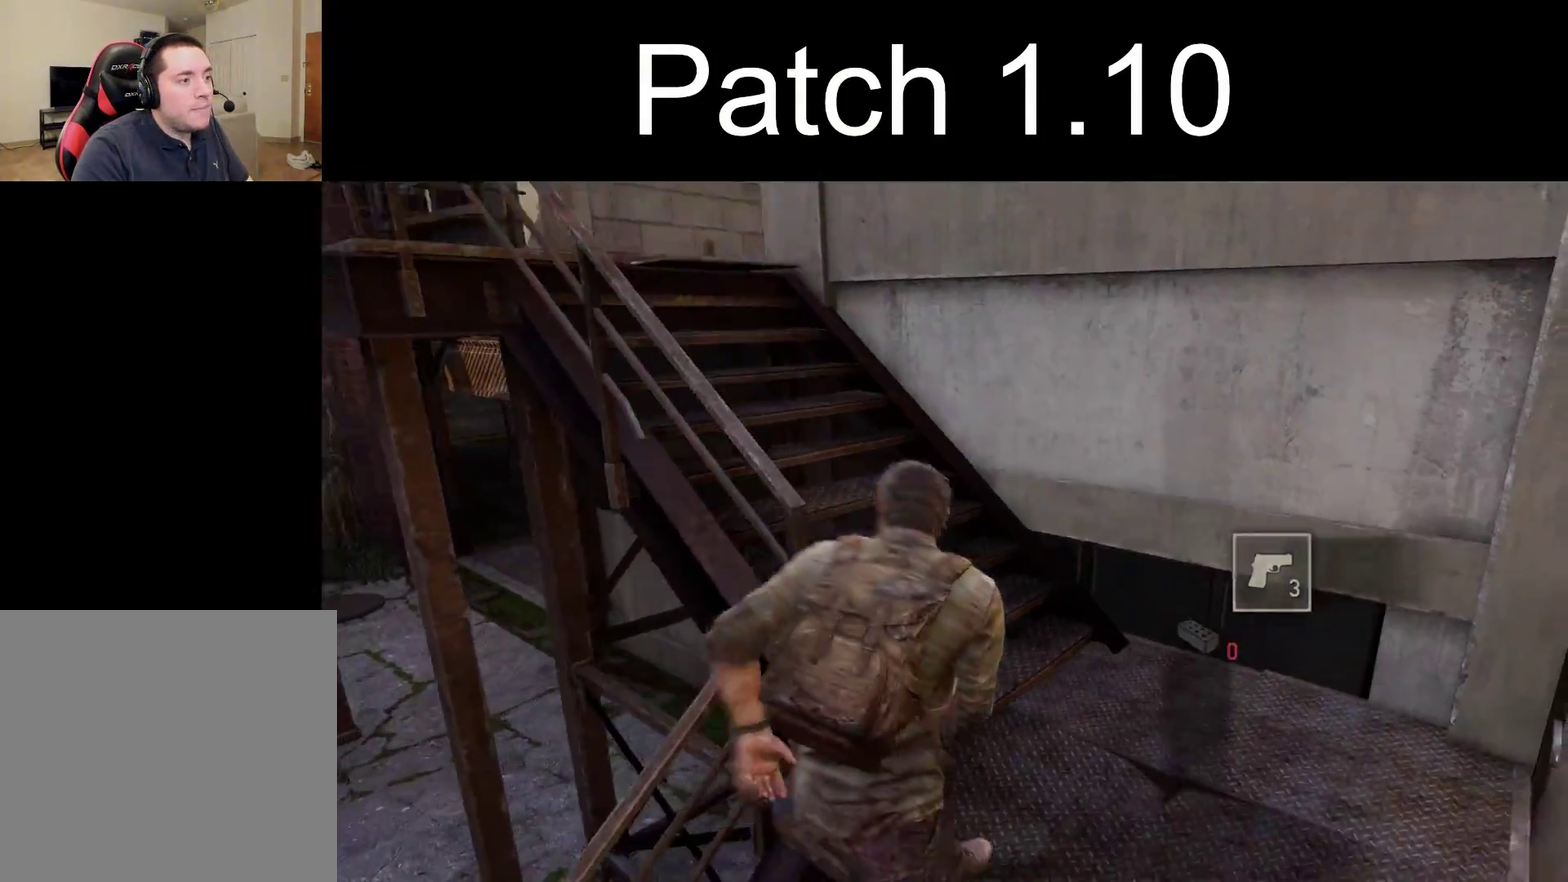
{"dt_ms": 400, "buttons": ["L2"], "left_stick": "up", "right_stick": "center", "events": [[50, "left_stick", "up"], [317, "right_stick", "center"]]}
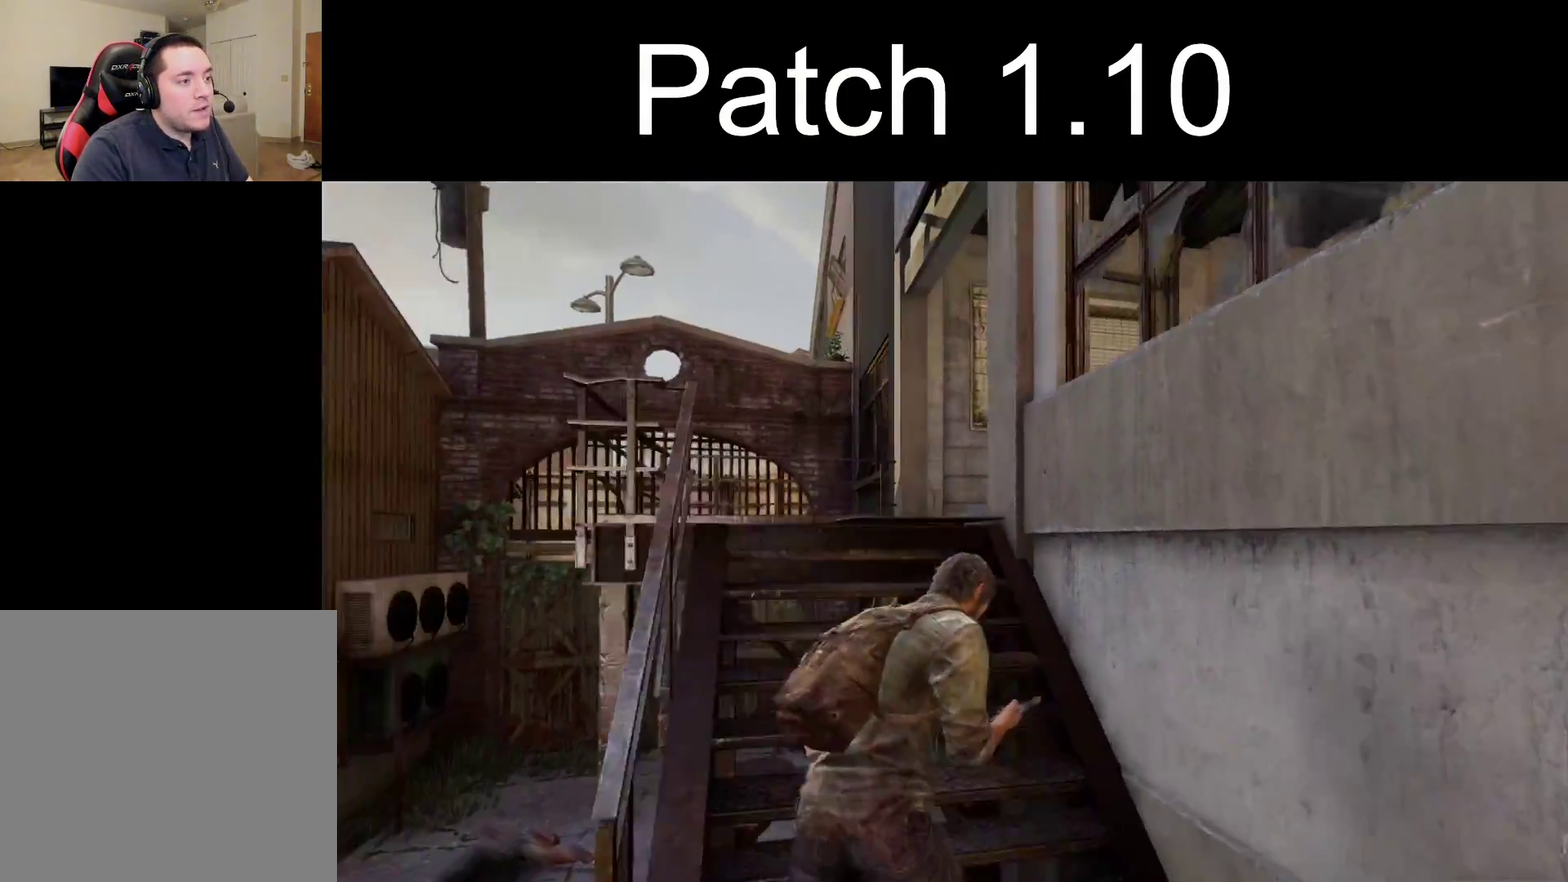
{"dt_ms": 700, "buttons": ["L2"], "left_stick": "up-left", "right_stick": "right", "events": [[167, "right_stick", "right"], [483, "left_stick", "up-left"]]}
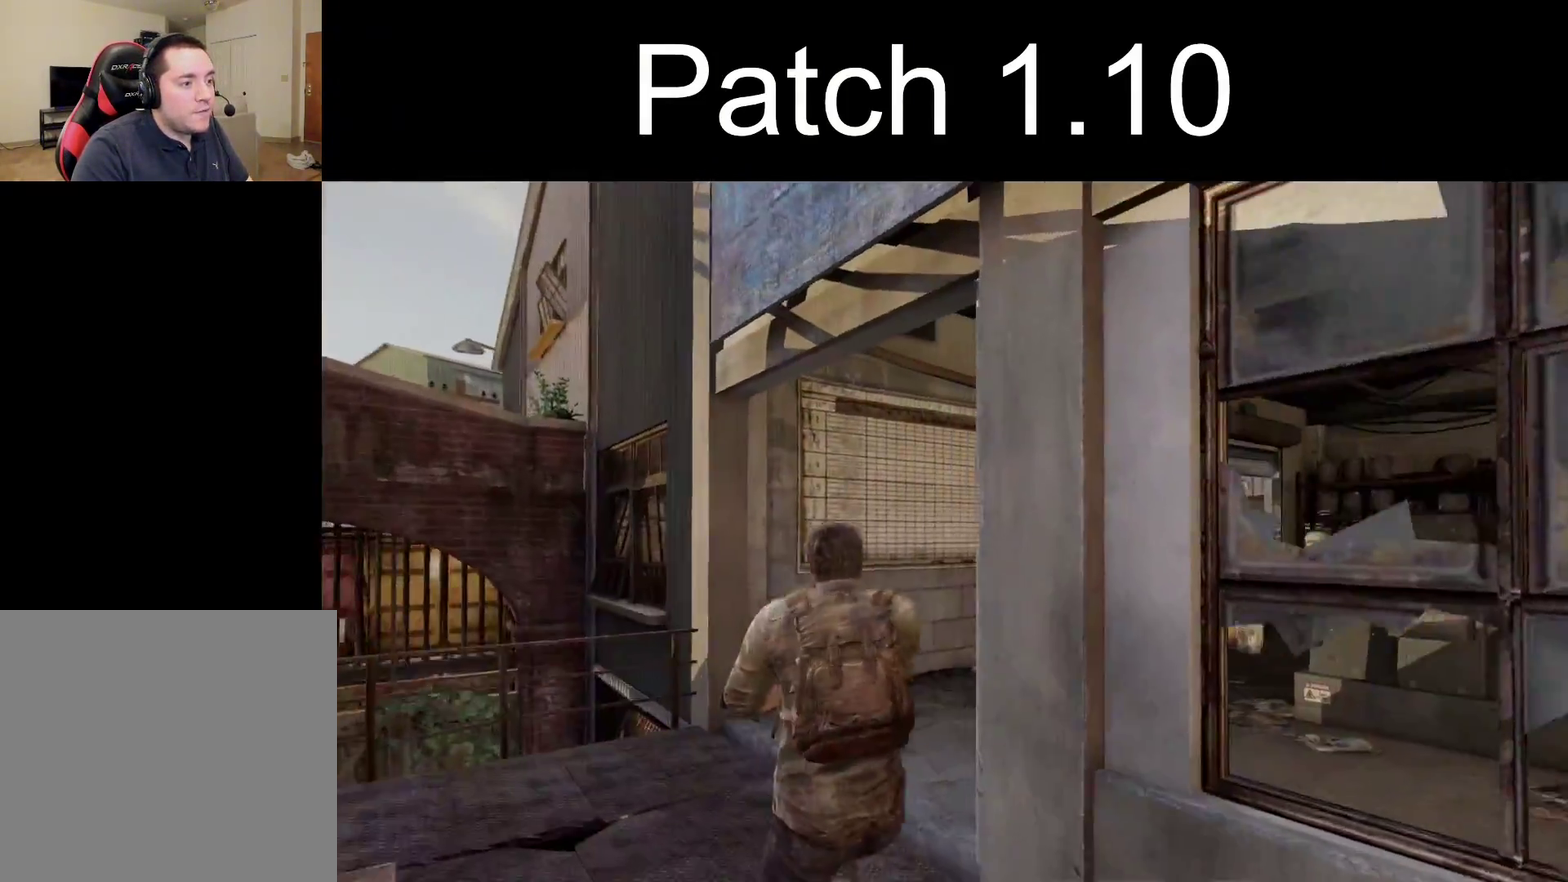
{"dt_ms": 500, "buttons": ["L2"], "left_stick": "up", "right_stick": "left", "events": [[200, "right_stick", "center"], [217, "left_stick", "up"], [417, "right_stick", "left"]]}
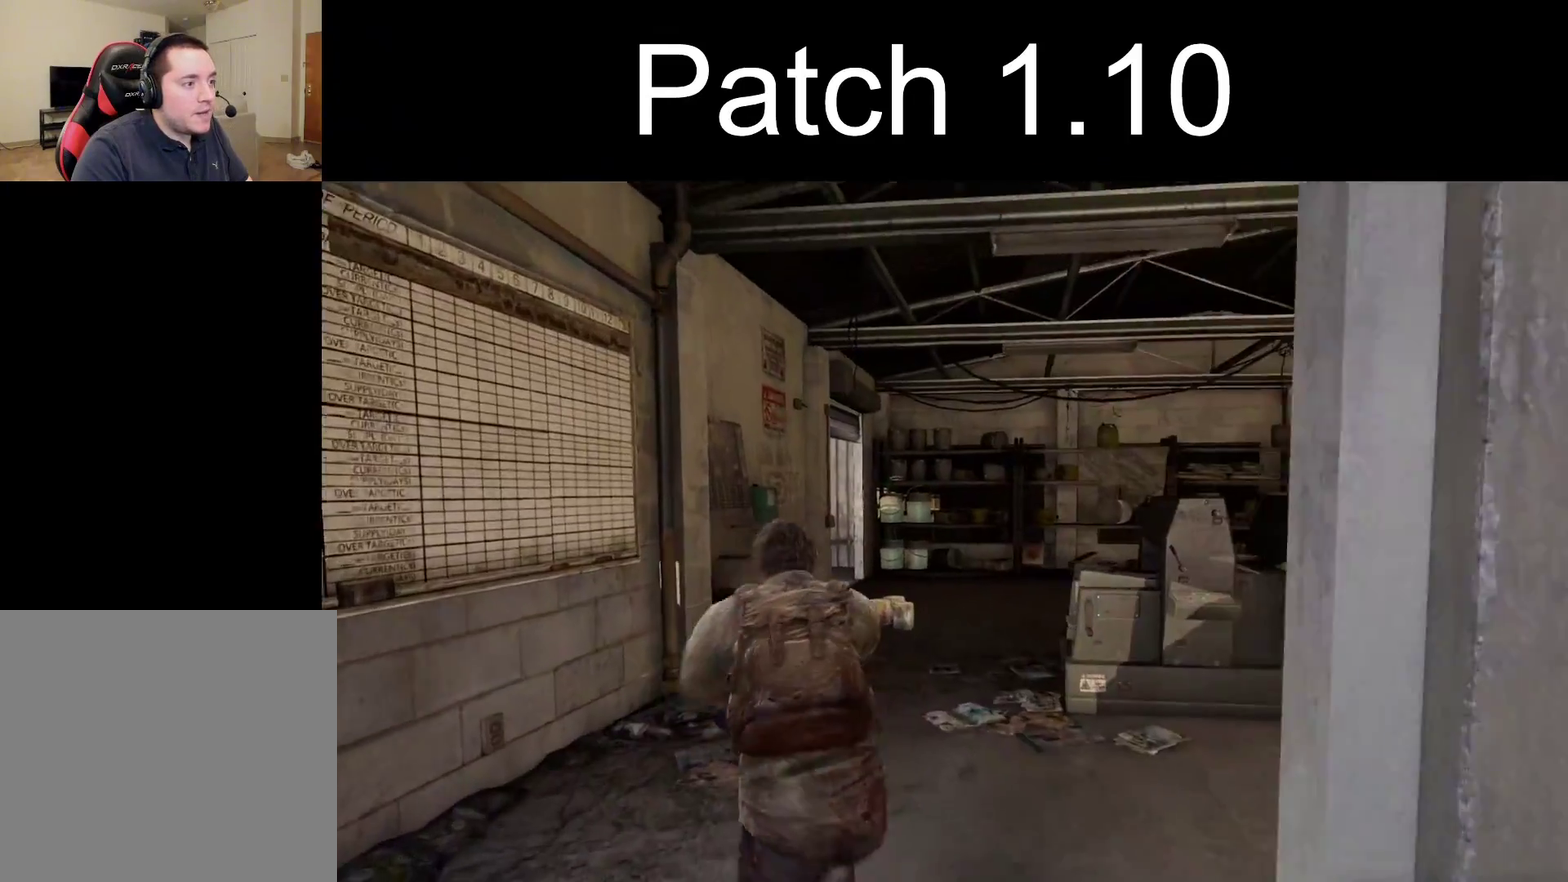
{"dt_ms": 400, "buttons": ["L2"], "left_stick": "up", "right_stick": "center", "events": [[100, "right_stick", "center"]]}
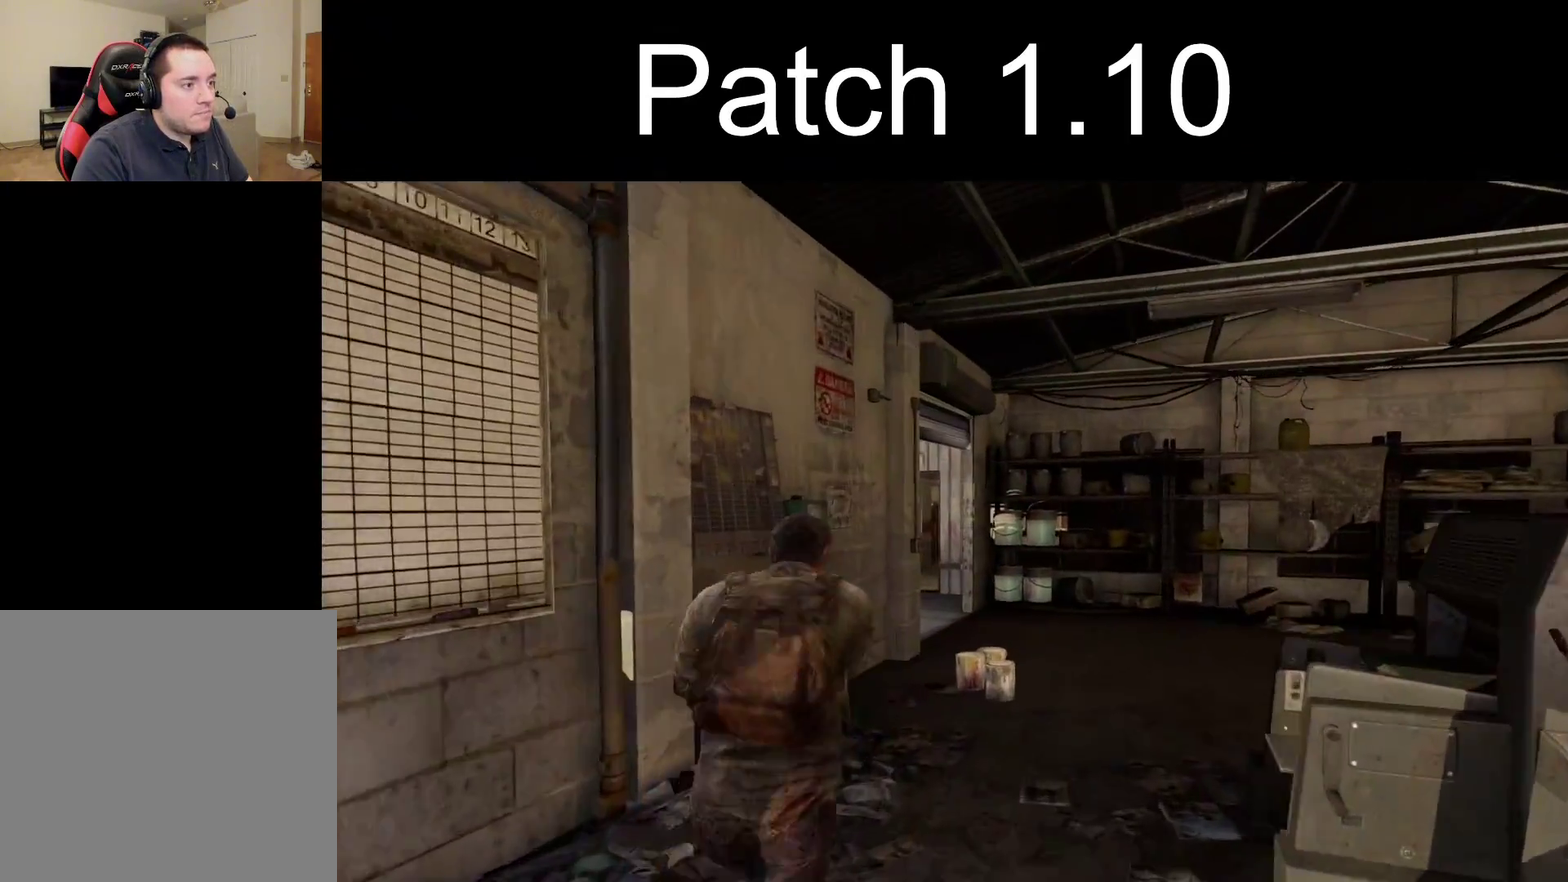
{"dt_ms": 700, "buttons": ["L2"], "left_stick": "up", "right_stick": "left", "events": [[583, "right_stick", "left"]]}
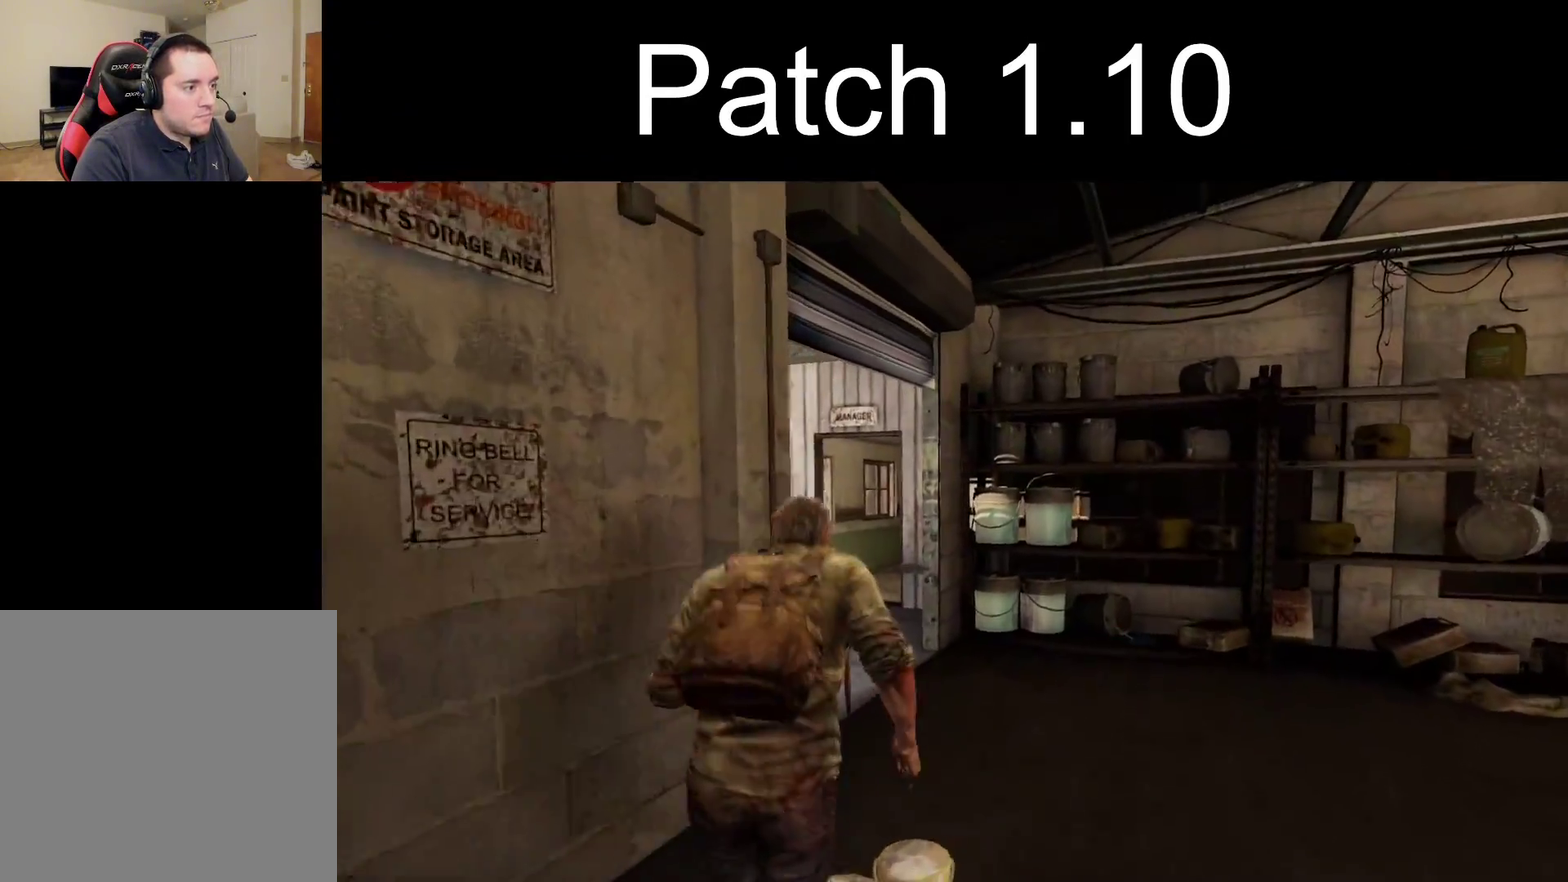
{"dt_ms": 300, "buttons": ["L2"], "left_stick": "up", "right_stick": "left", "events": []}
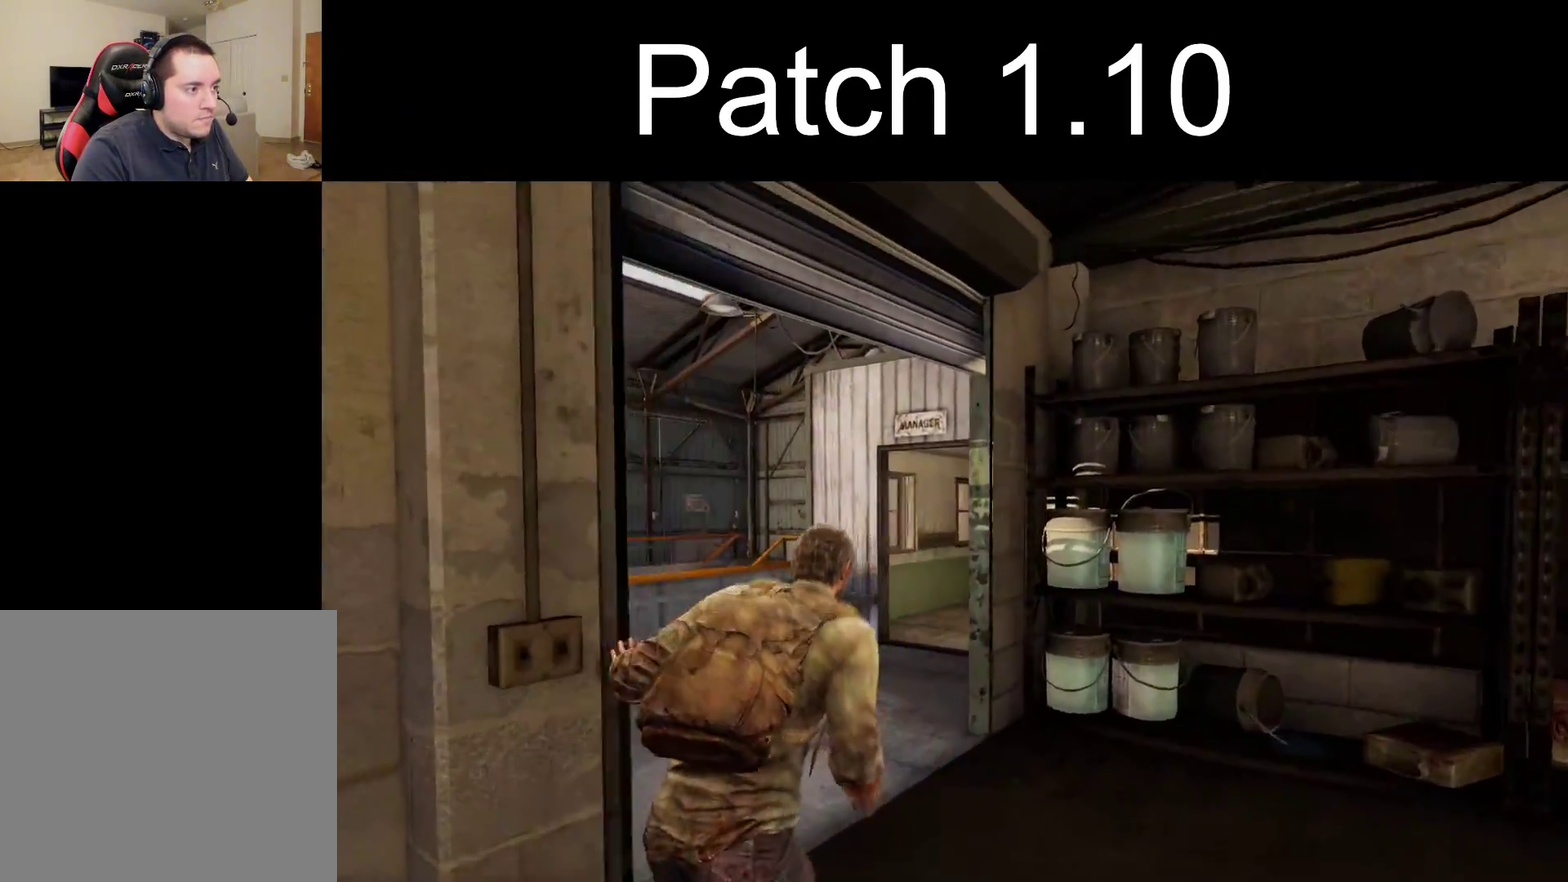
{"dt_ms": 300, "buttons": ["CIRCLE", "L2"], "left_stick": "up", "right_stick": "center", "events": [[167, "right_stick", "center"], [267, "CIRCLE", "down"]]}
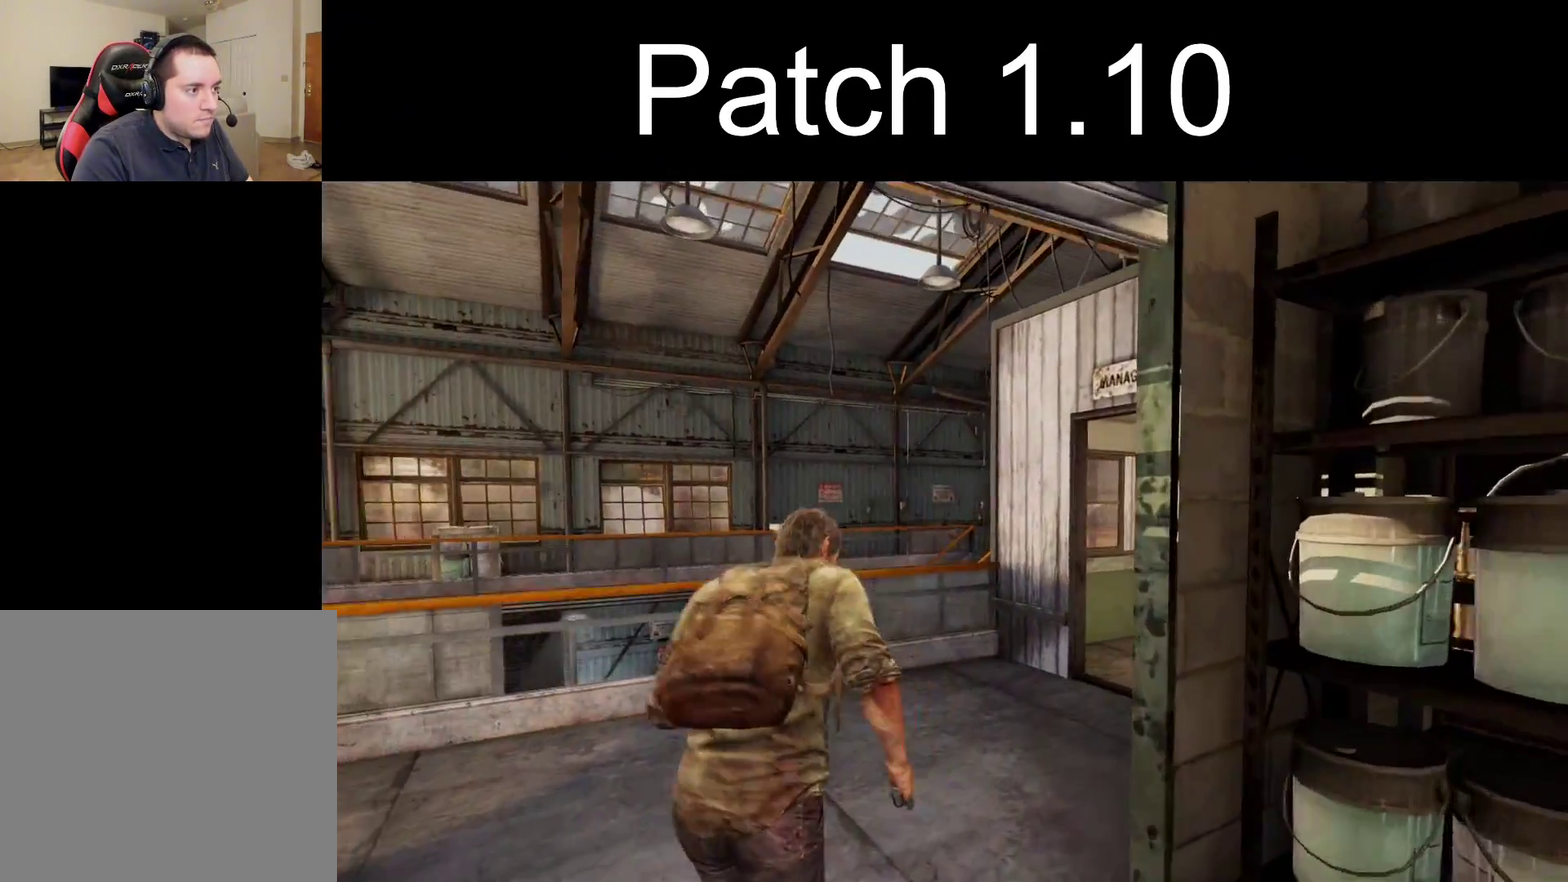
{"dt_ms": 300, "buttons": [], "left_stick": "up", "right_stick": "center", "events": [[33, "L2", "up"], [83, "CIRCLE", "up"], [150, "right_stick", "right"], [283, "right_stick", "center"]]}